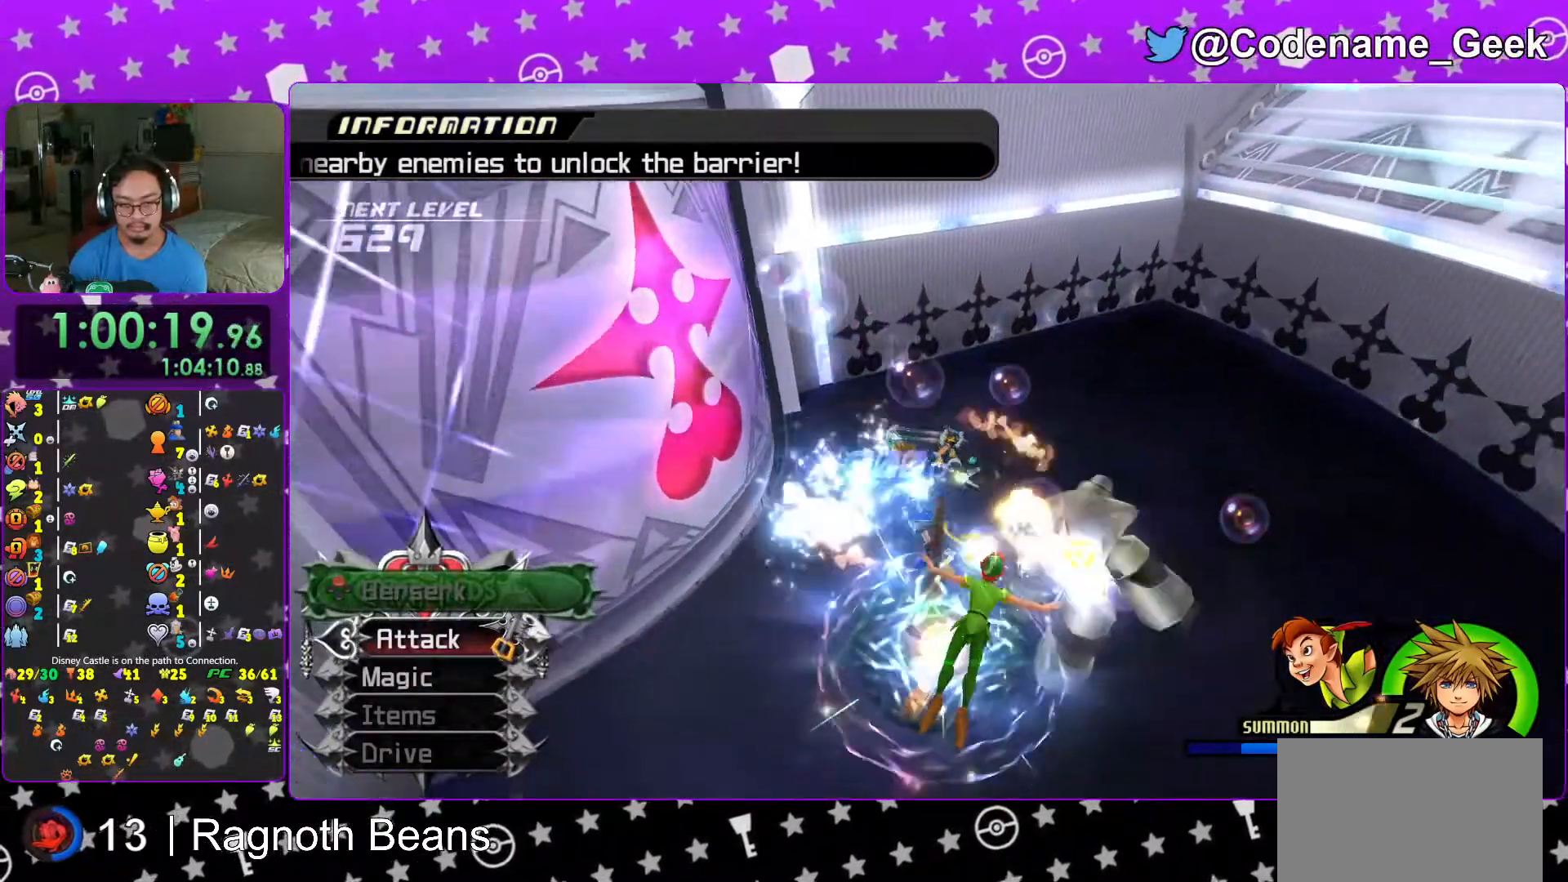
Gameplay with a controller (Nintendo layout); each line is a JSON object with the inputs held at the frame after it. "events" lists button and stick changes between this image and that frame as [ms after this image, input, new state], when the widget could be followed in between. Not read: L3 R3.
{"buttons": ["L1"], "left_stick": "up-right", "right_stick": "down-right", "events": [[17, "right_stick", "center"], [67, "right_stick", "down-right"], [167, "L1", "down"], [167, "right_stick", "center"], [183, "left_stick", "up-right"], [267, "right_stick", "down-right"], [283, "L1", "up"], [283, "left_stick", "up"], [417, "L1", "down"], [483, "left_stick", "up-right"]]}
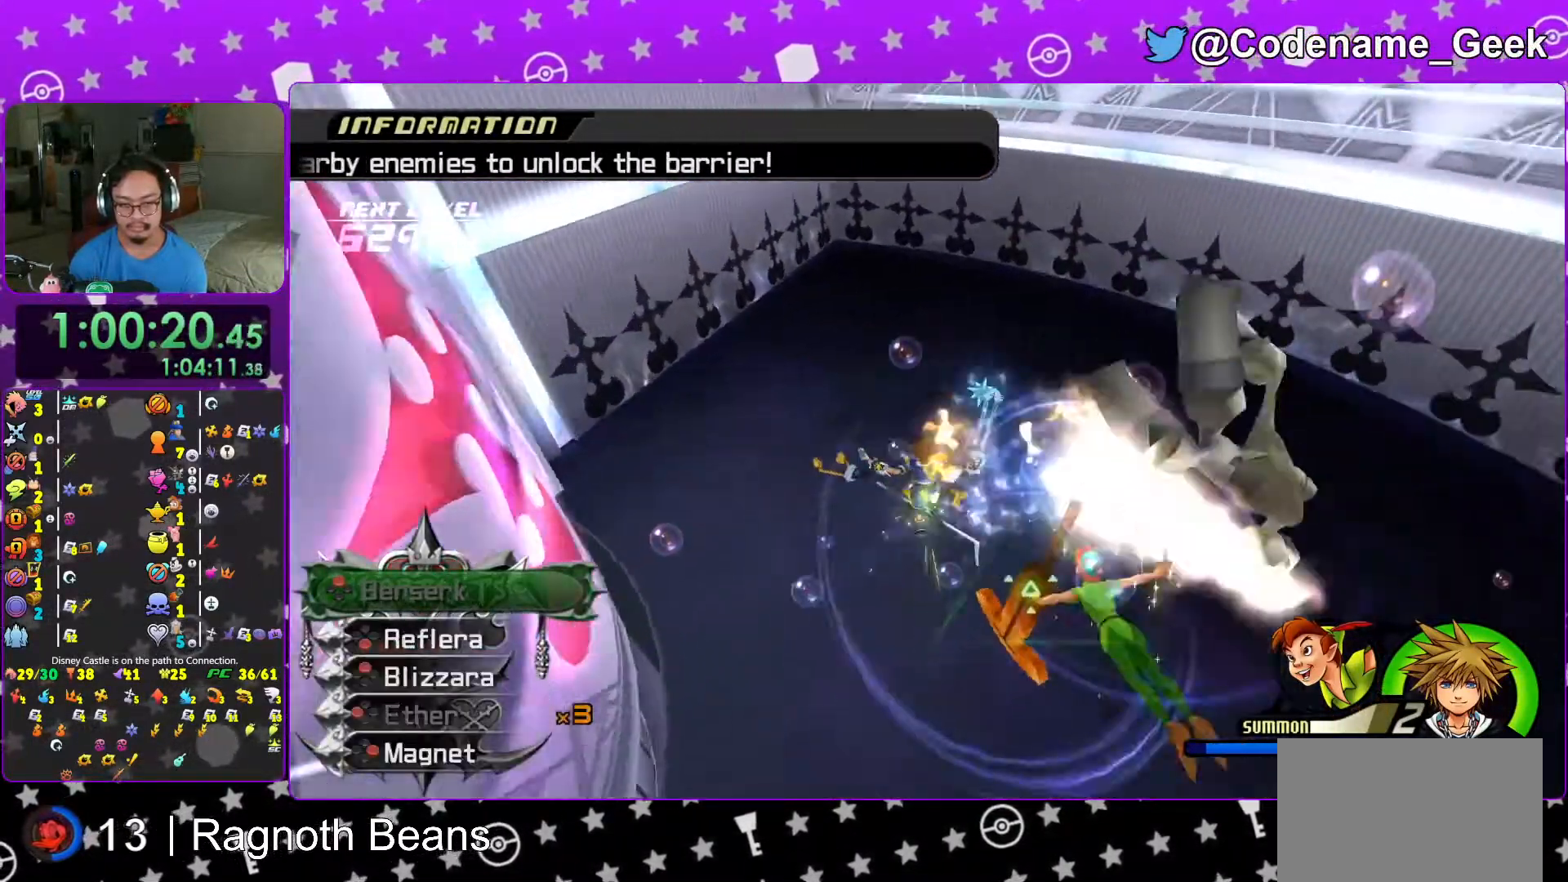
{"buttons": ["B", "L1"], "left_stick": "up-right", "right_stick": "center", "events": [[33, "right_stick", "center"], [183, "left_stick", "up"], [317, "B", "down"], [317, "left_stick", "up-right"], [417, "B", "up"], [483, "B", "down"]]}
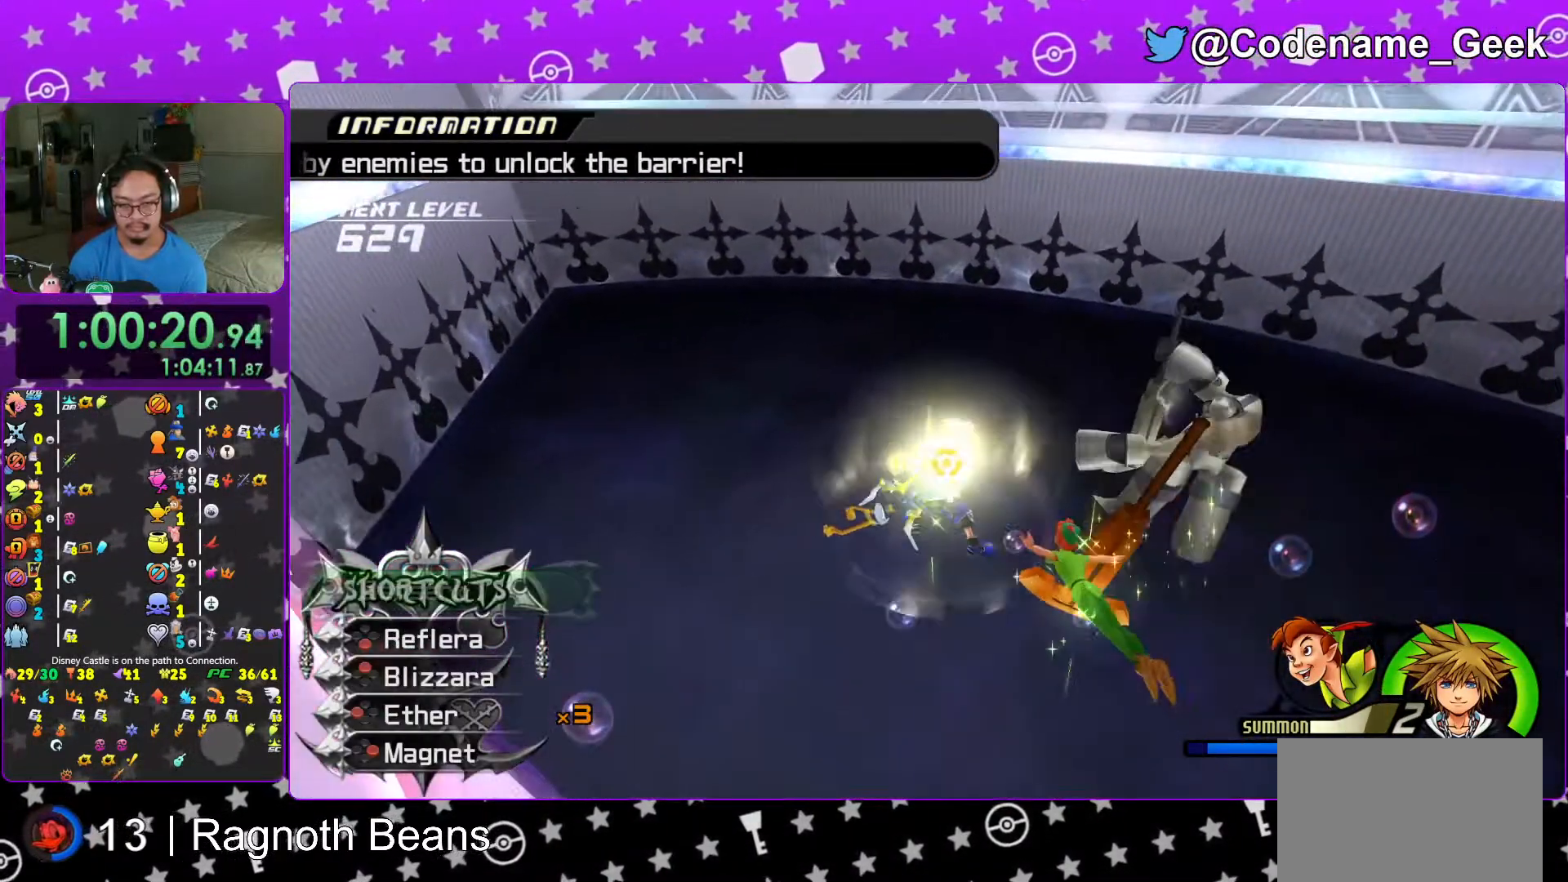
{"buttons": ["A", "L1"], "left_stick": "up-right", "right_stick": "center", "events": [[67, "B", "up"], [283, "A", "down"], [367, "A", "up"], [433, "A", "down"]]}
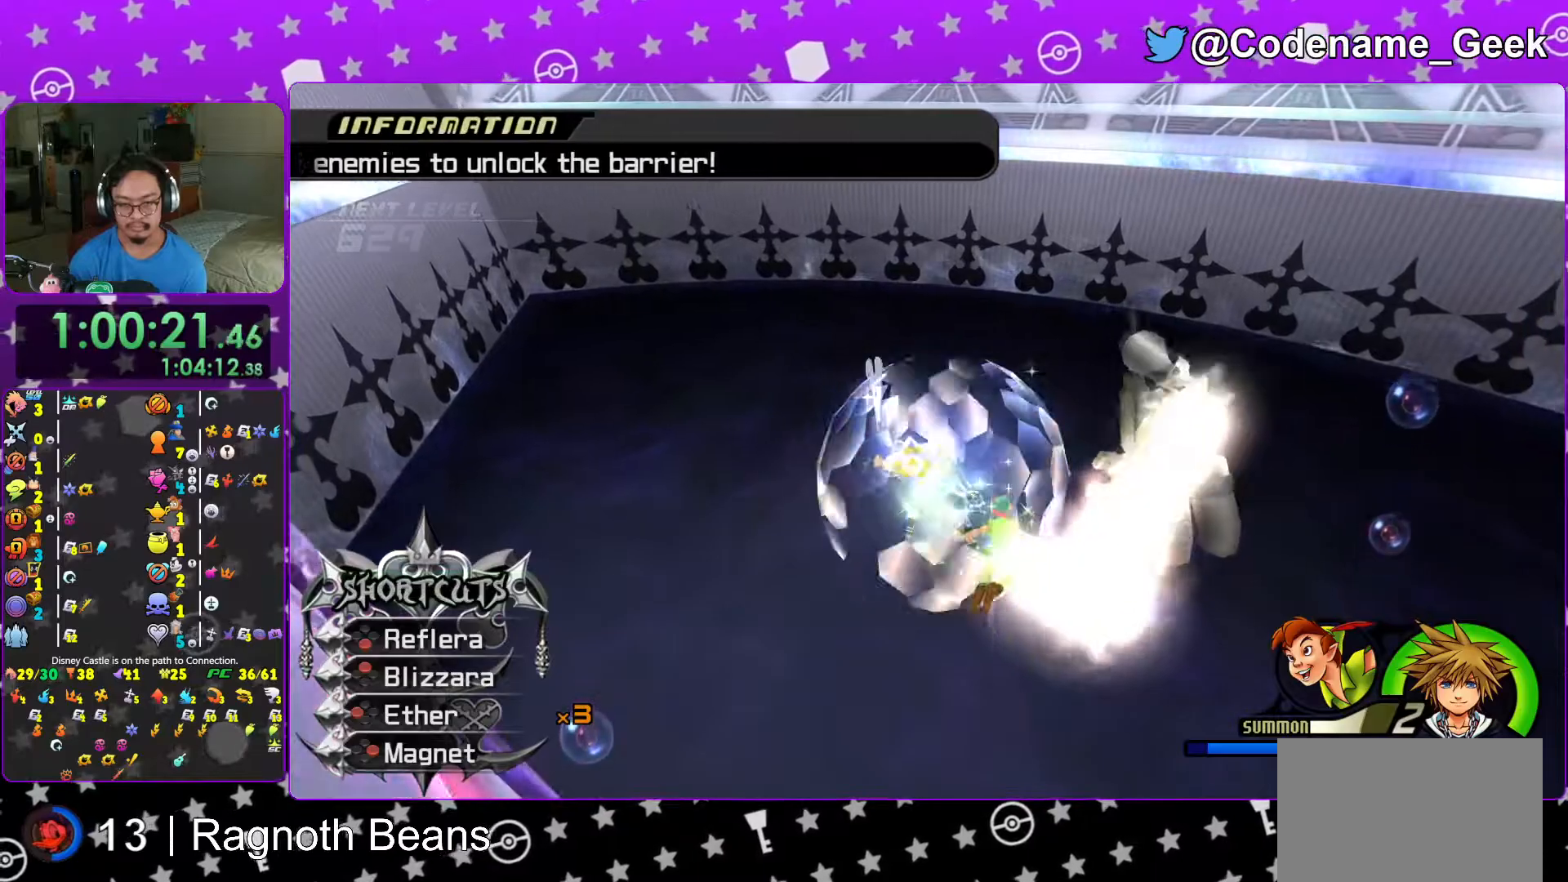
{"buttons": ["L1"], "left_stick": "up-right", "right_stick": "center", "events": [[33, "A", "up"], [117, "A", "down"], [217, "A", "up"], [283, "A", "down"], [433, "A", "up"]]}
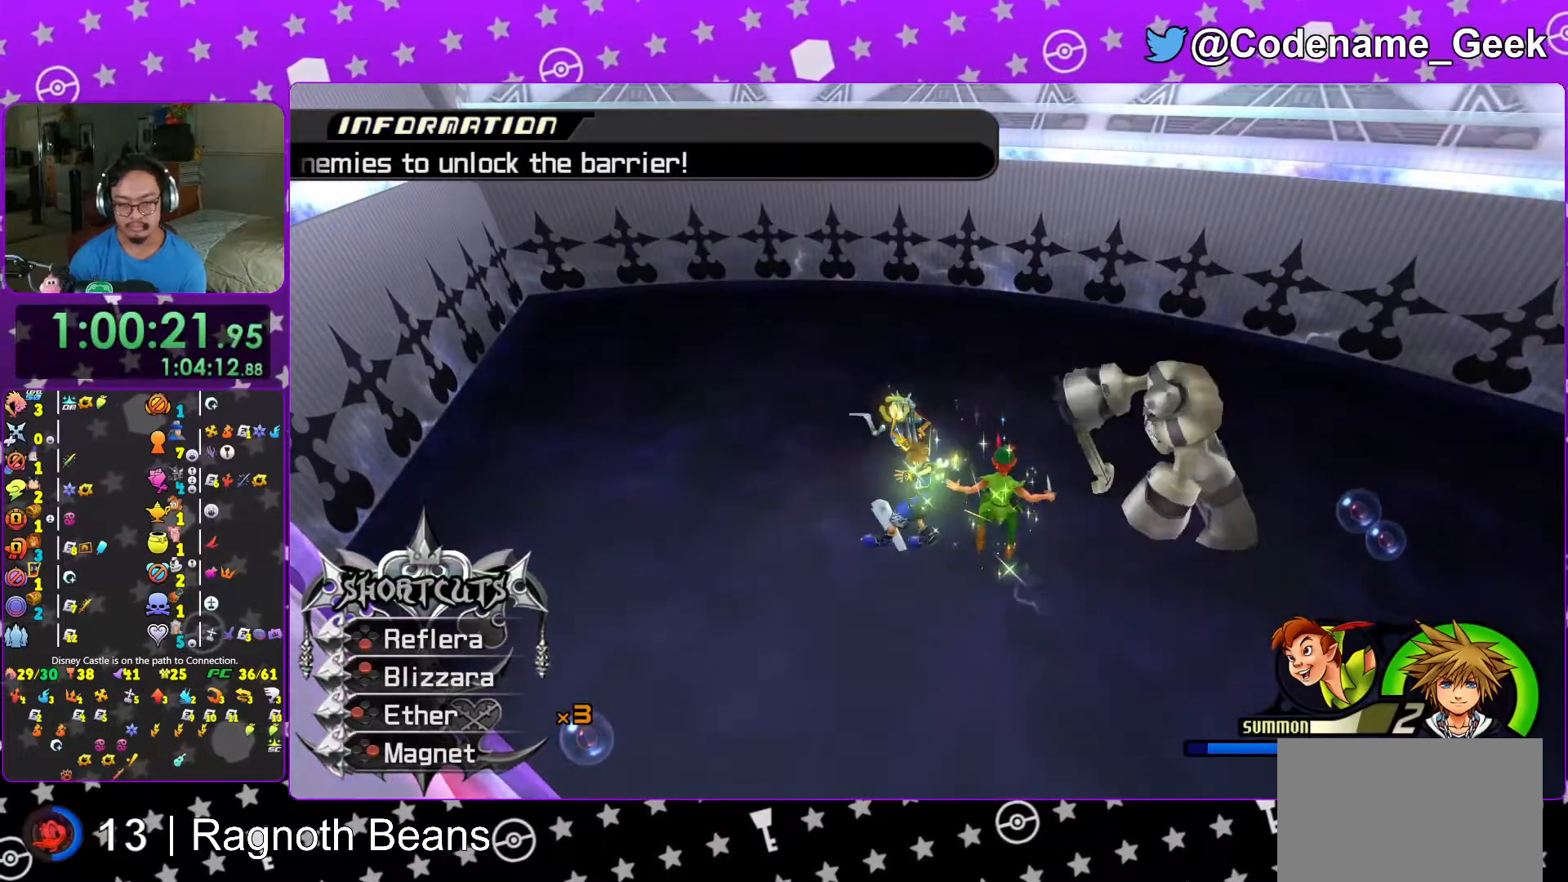
{"buttons": [], "left_stick": "up-right", "right_stick": "down-right", "events": [[17, "L1", "up"], [117, "Y", "down"], [117, "right_stick", "down-right"], [183, "right_stick", "down"], [217, "Y", "up"], [317, "Y", "down"], [367, "right_stick", "down-right"], [467, "Y", "up"]]}
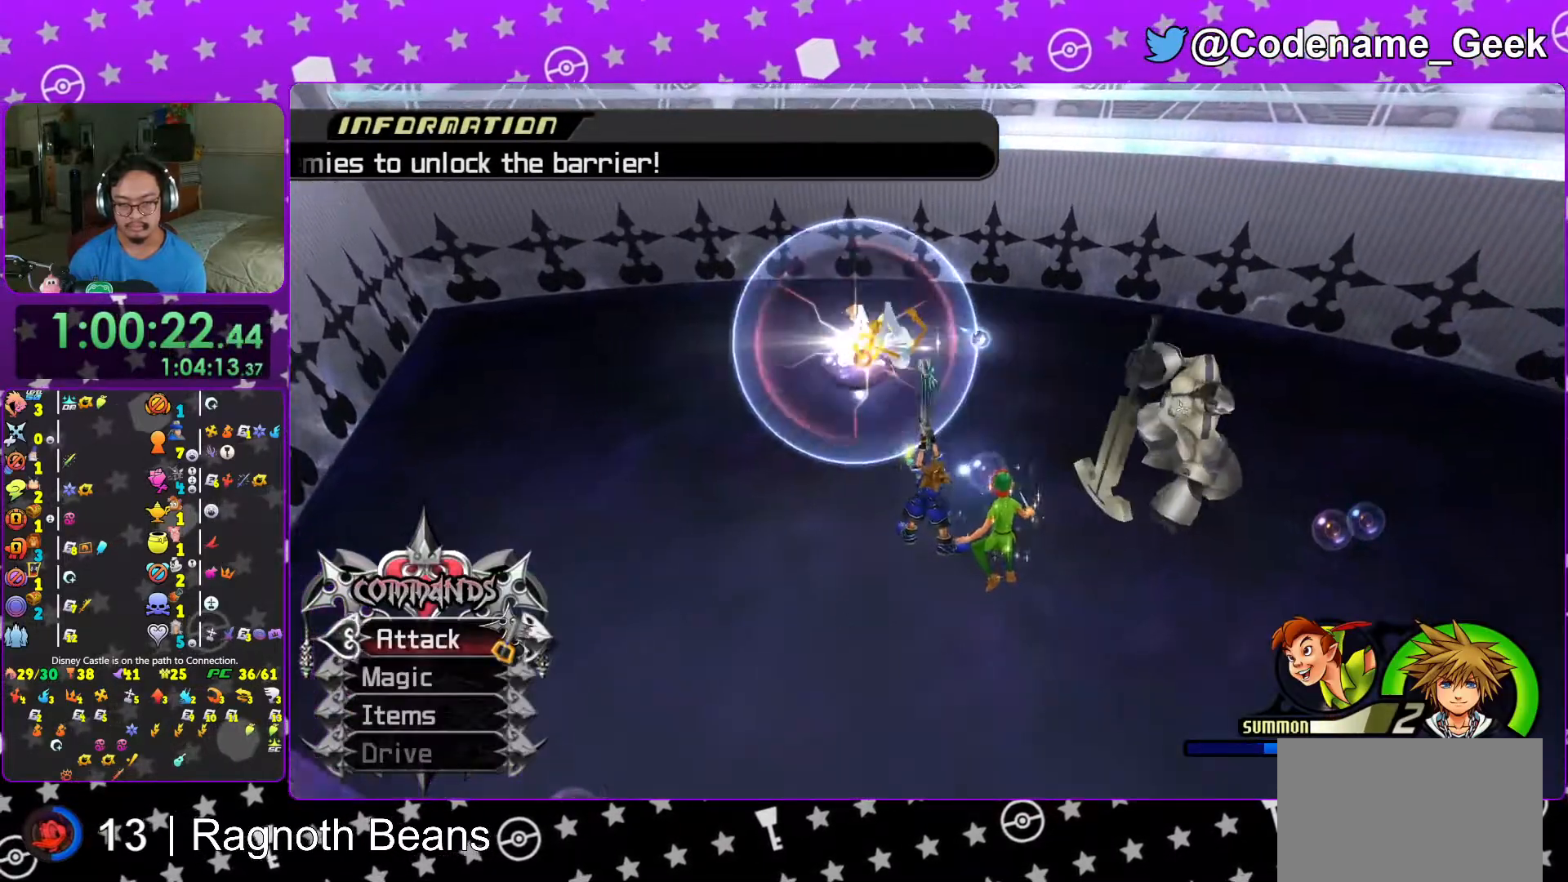
{"buttons": ["Y"], "left_stick": "left", "right_stick": "down-right", "events": [[17, "Y", "down"], [67, "left_stick", "up"], [117, "Y", "up"], [167, "Y", "down"], [167, "left_stick", "up-left"], [317, "Y", "up"], [383, "Y", "down"], [417, "left_stick", "left"]]}
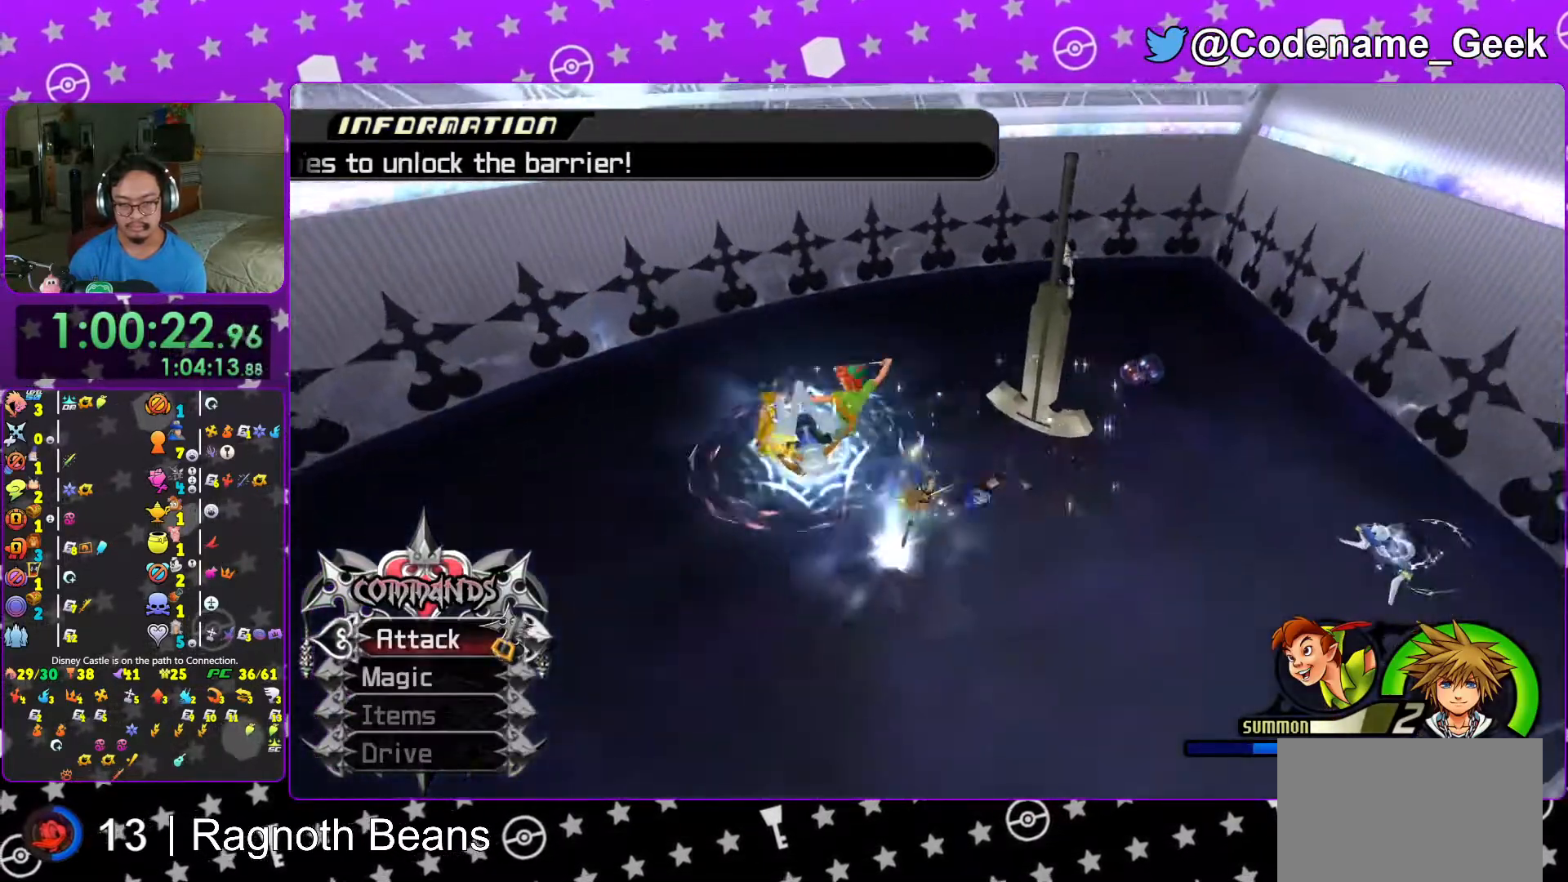
{"buttons": ["L1"], "left_stick": "down-left", "right_stick": "down", "events": [[17, "Y", "up"], [67, "Y", "down"], [67, "left_stick", "down-left"], [117, "right_stick", "center"], [233, "Y", "up"], [233, "right_stick", "down"], [333, "right_stick", "center"], [417, "L1", "down"], [417, "right_stick", "down"]]}
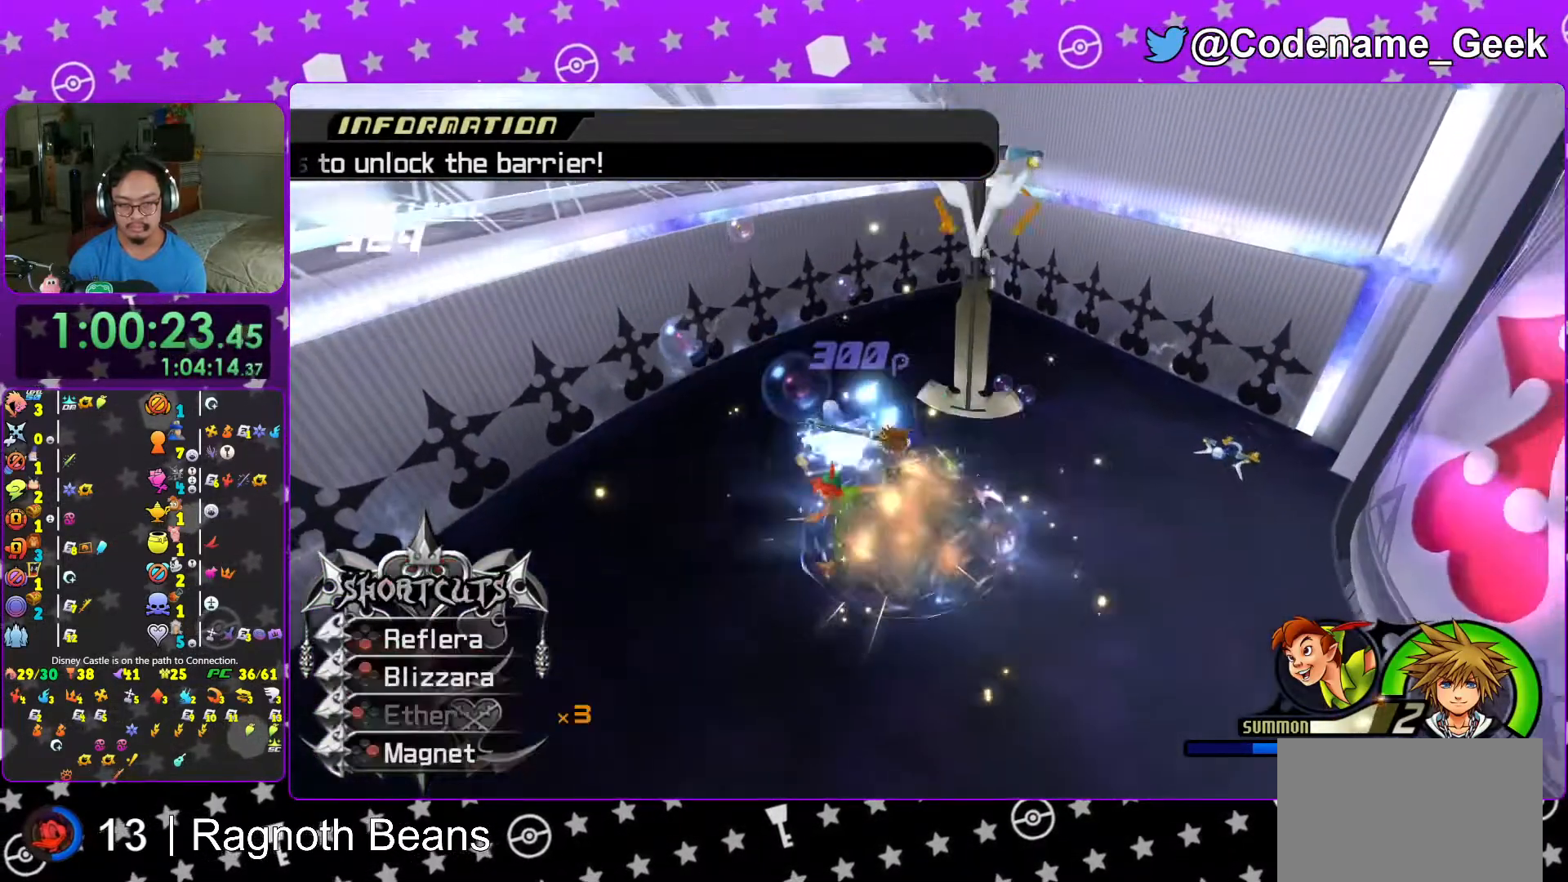
{"buttons": ["L1"], "left_stick": "down-left", "right_stick": "down", "events": []}
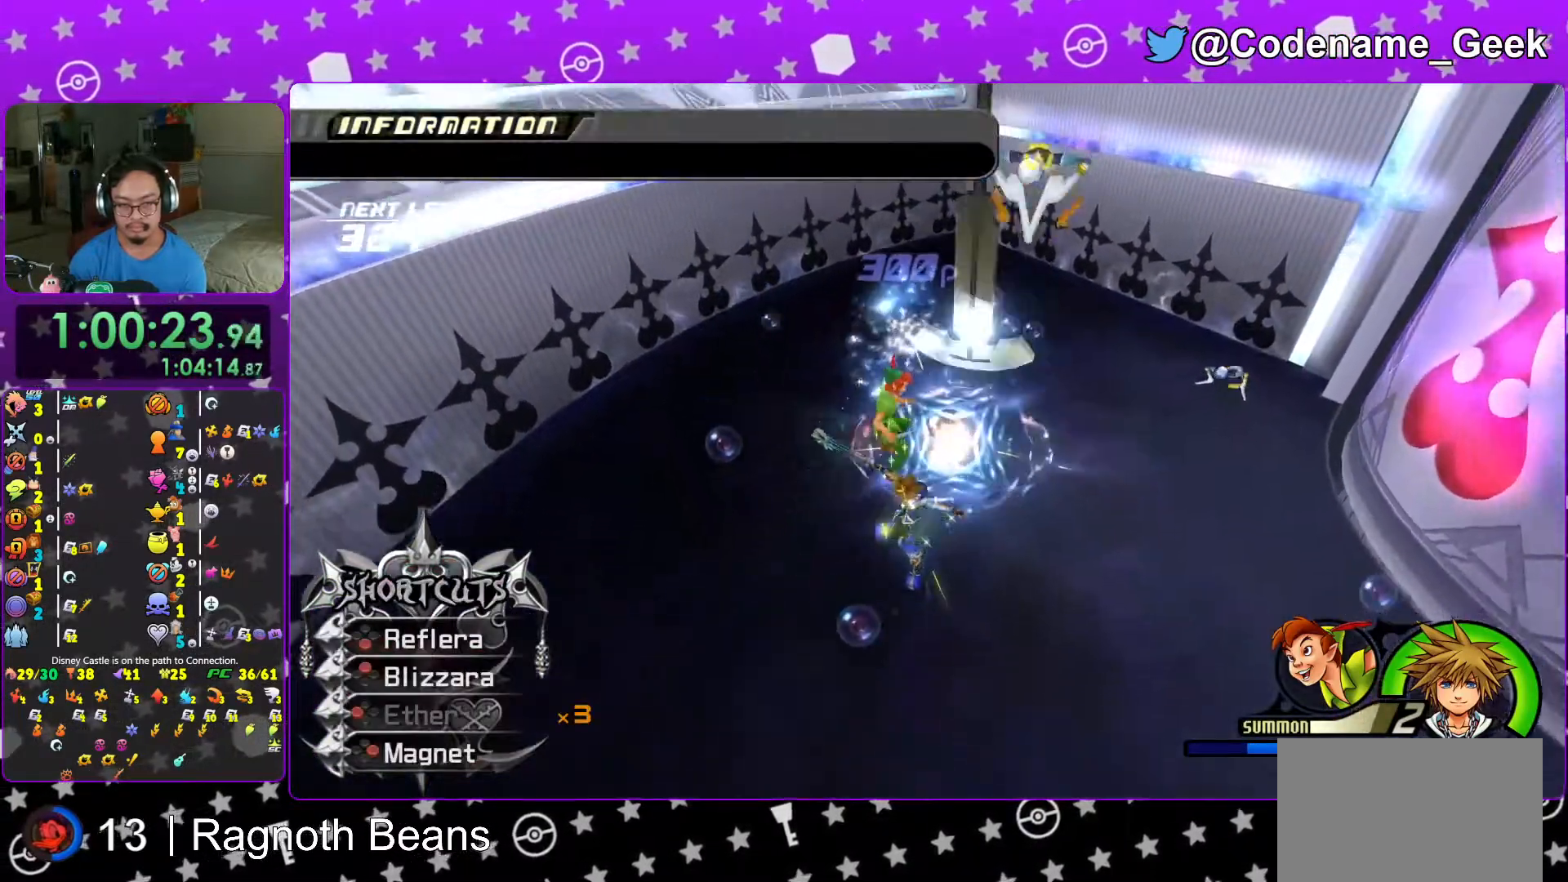
{"buttons": ["L1"], "left_stick": "center", "right_stick": "center", "events": [[67, "right_stick", "center"], [217, "B", "down"], [317, "B", "up"], [367, "left_stick", "center"], [383, "B", "down"], [483, "B", "up"]]}
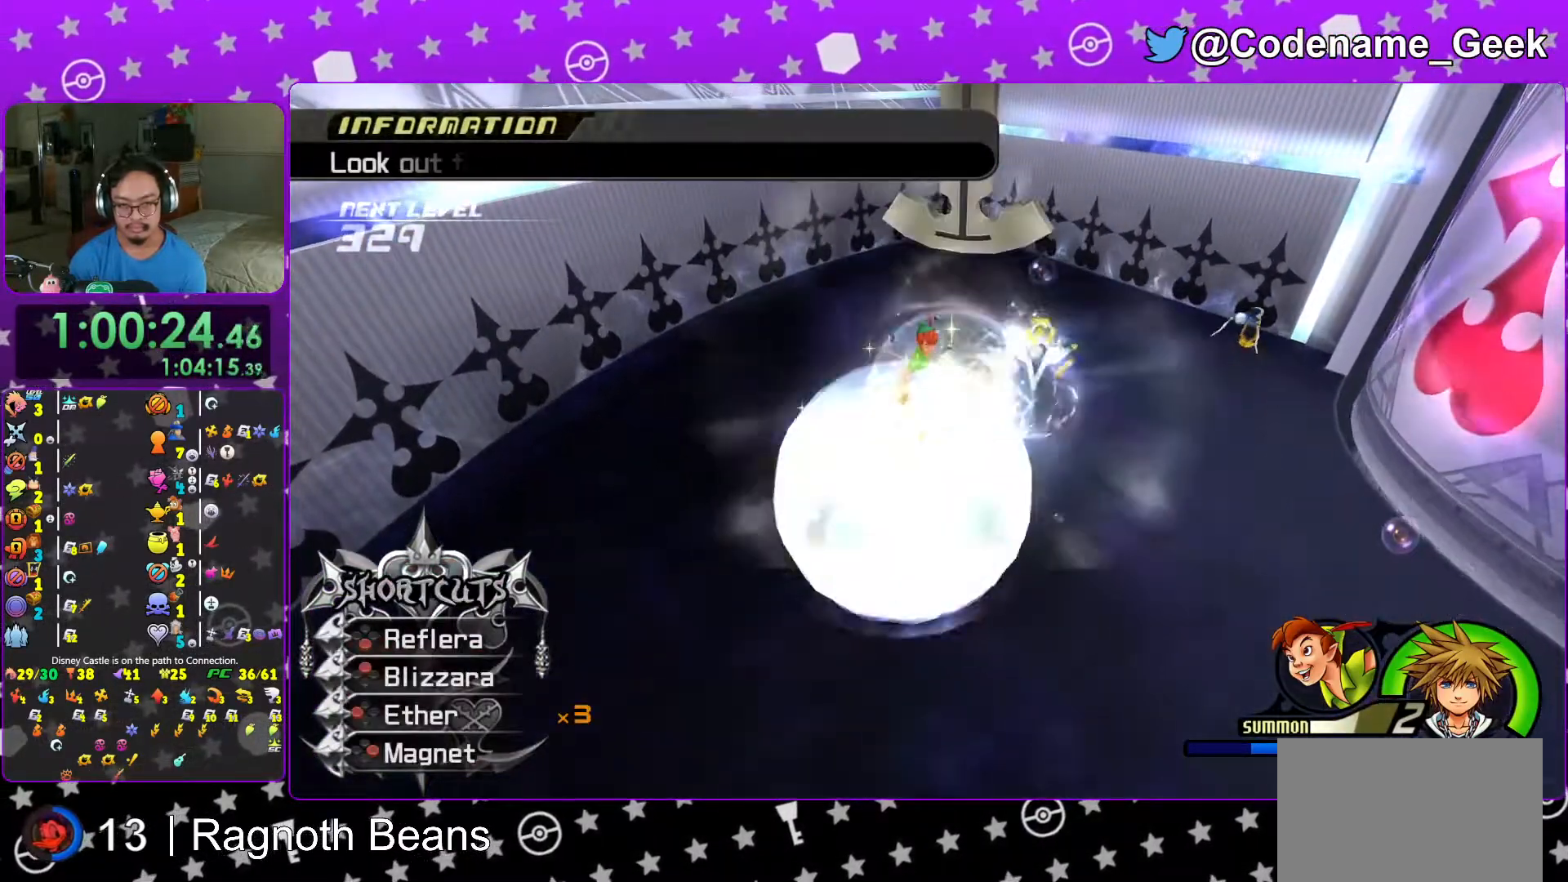
{"buttons": [], "left_stick": "center", "right_stick": "center", "events": [[67, "B", "down"], [167, "B", "up"], [217, "L1", "up"]]}
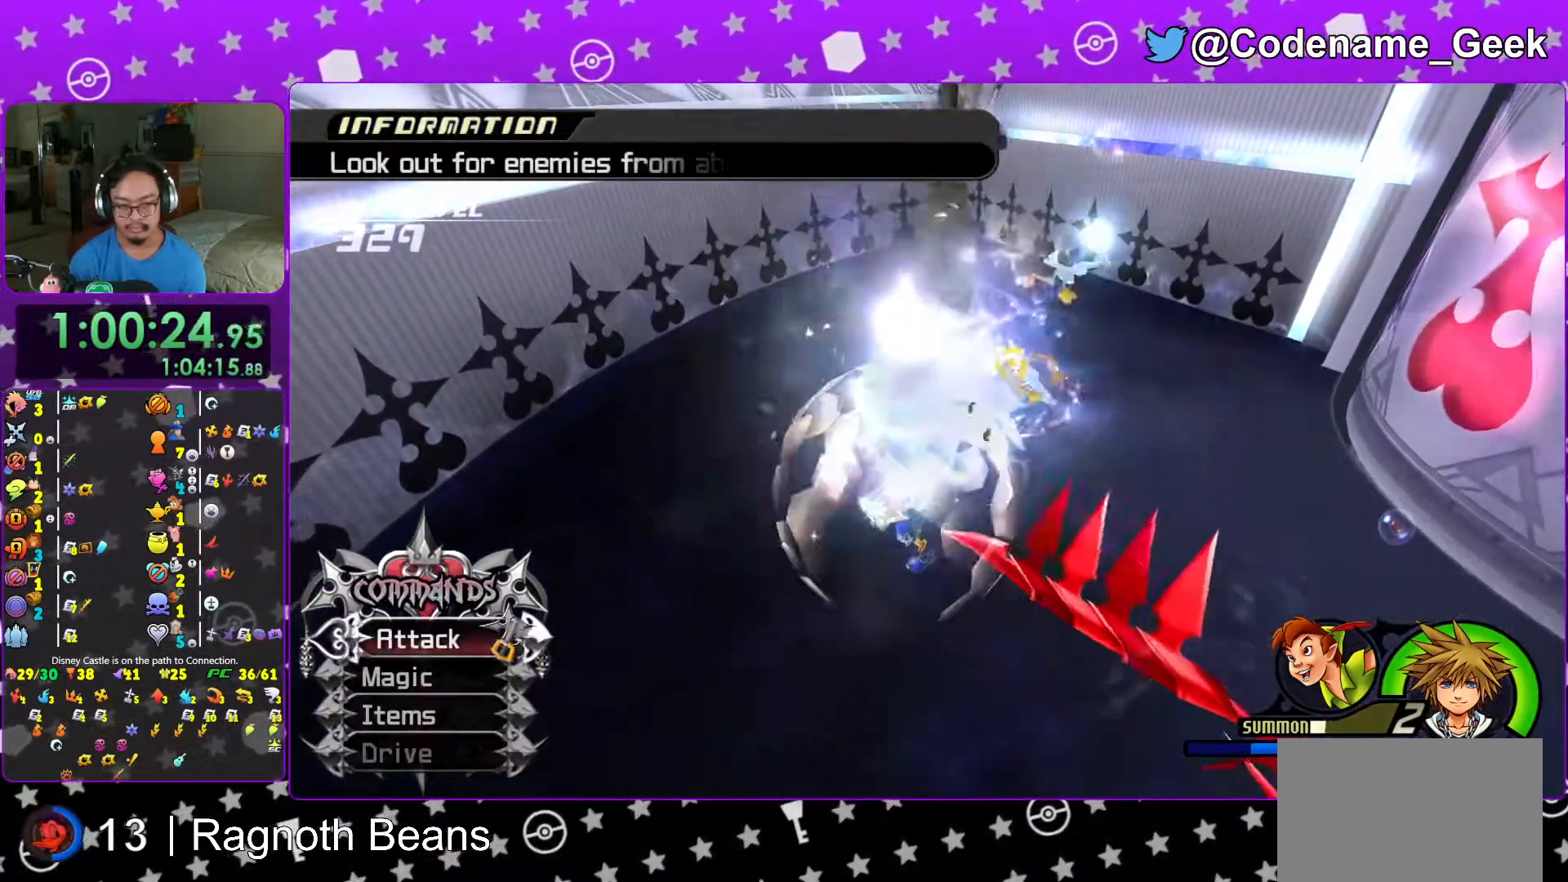
{"buttons": [], "left_stick": "down", "right_stick": "down-right", "events": [[433, "right_stick", "down-right"], [467, "left_stick", "down"]]}
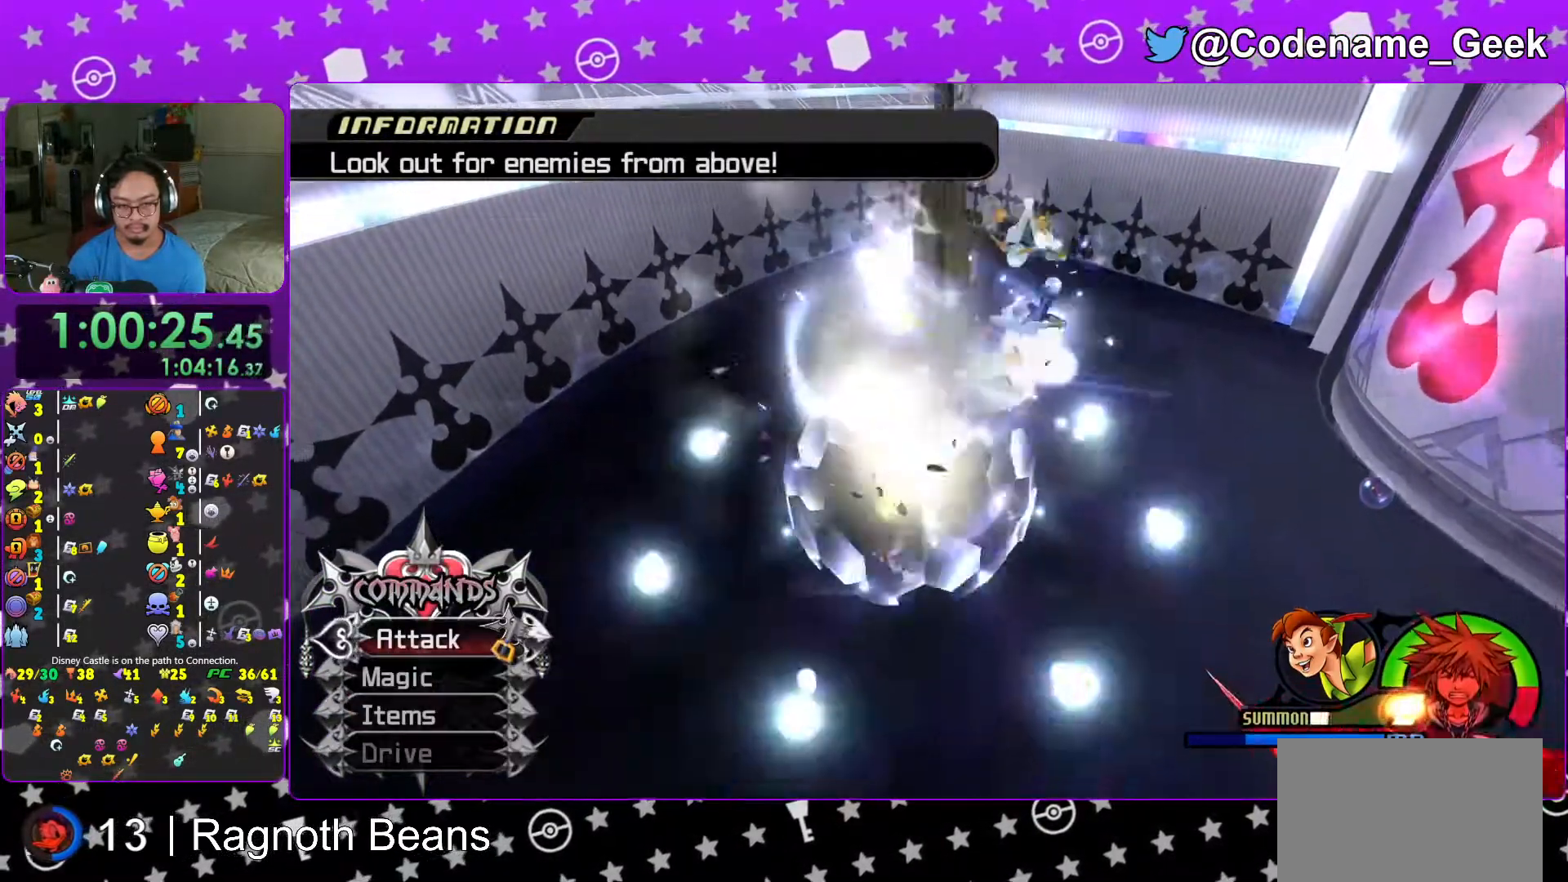
{"buttons": ["L1"], "left_stick": "down-left", "right_stick": "center", "events": [[67, "right_stick", "center"], [117, "right_stick", "down-right"], [217, "L1", "down"], [217, "left_stick", "down-left"], [317, "L1", "up"], [417, "right_stick", "center"], [483, "L1", "down"]]}
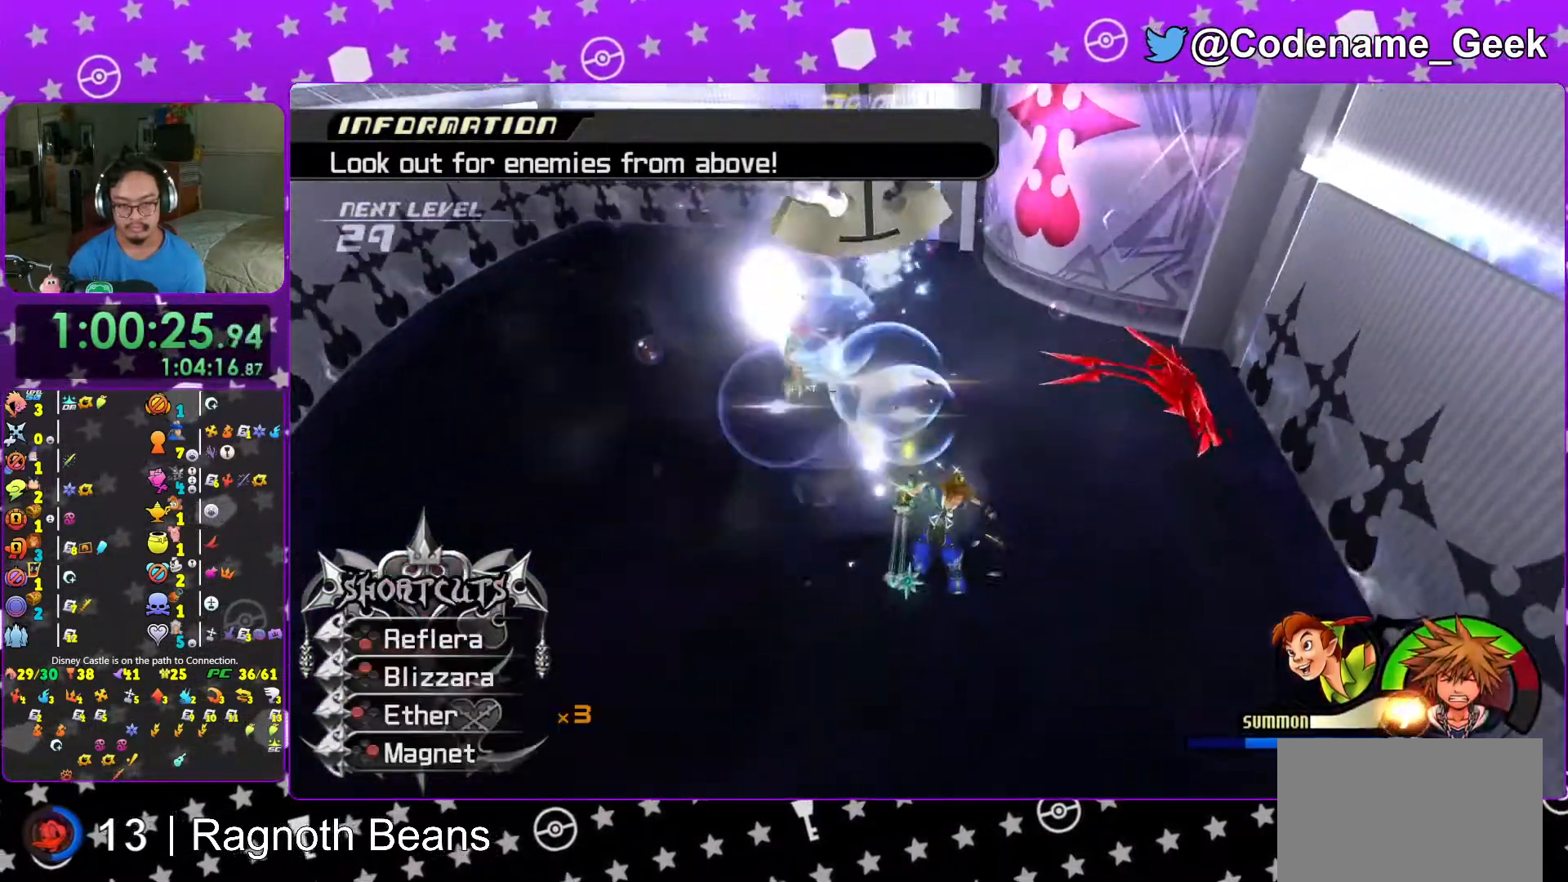
{"buttons": ["B", "L1"], "left_stick": "down-left", "right_stick": "center", "events": [[133, "B", "down"], [233, "B", "up"], [283, "B", "down"], [417, "B", "up"], [483, "B", "down"]]}
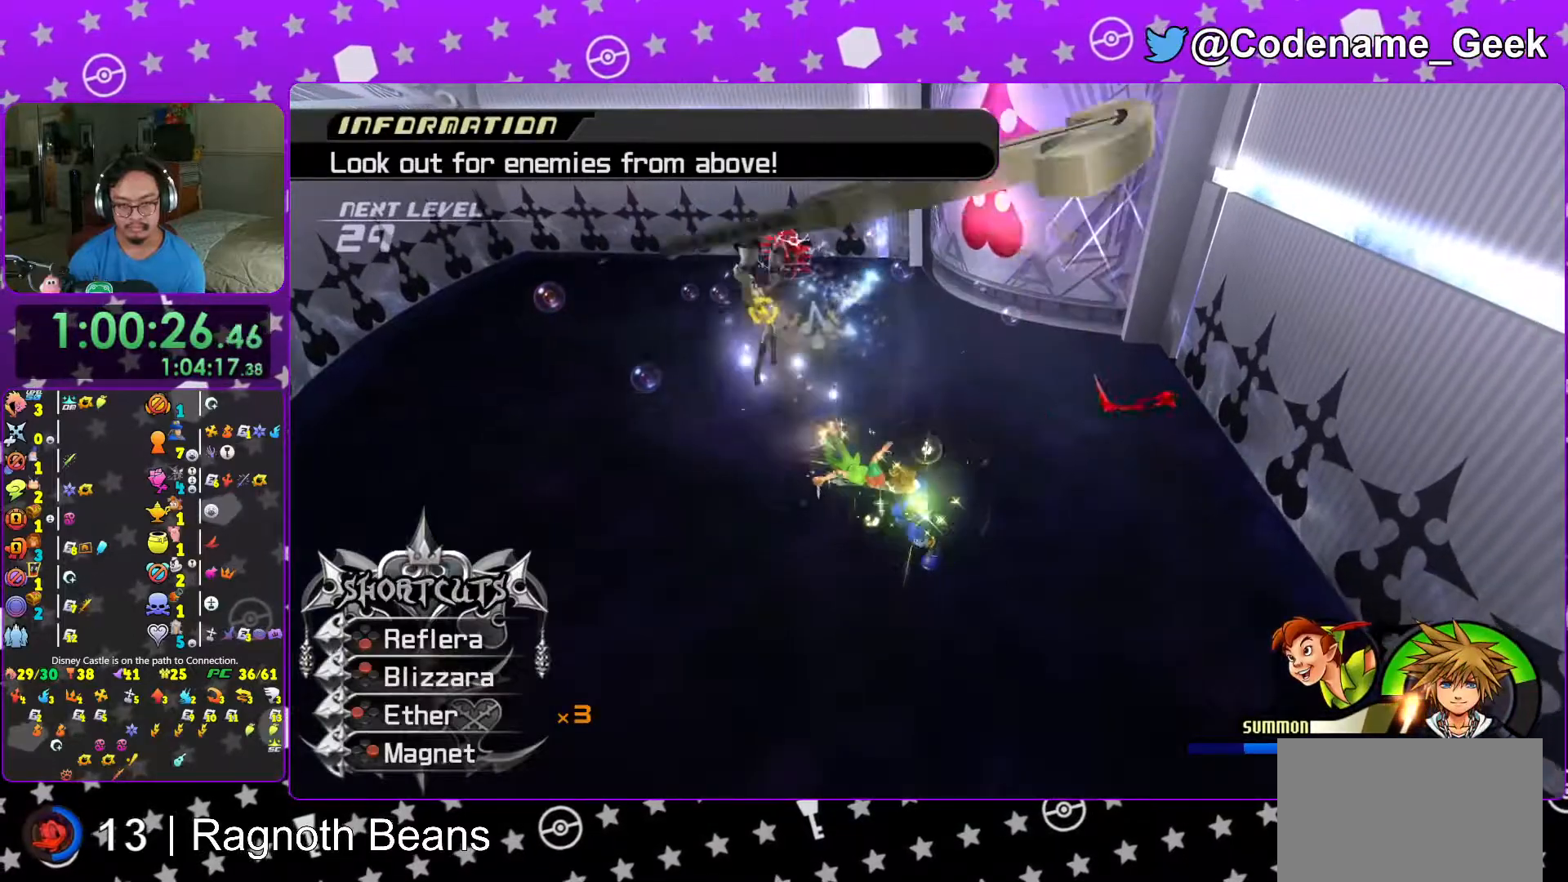
{"buttons": ["L1"], "left_stick": "down-left", "right_stick": "center", "events": [[117, "B", "up"], [167, "B", "down"], [283, "B", "up"], [317, "B", "down"], [467, "B", "up"]]}
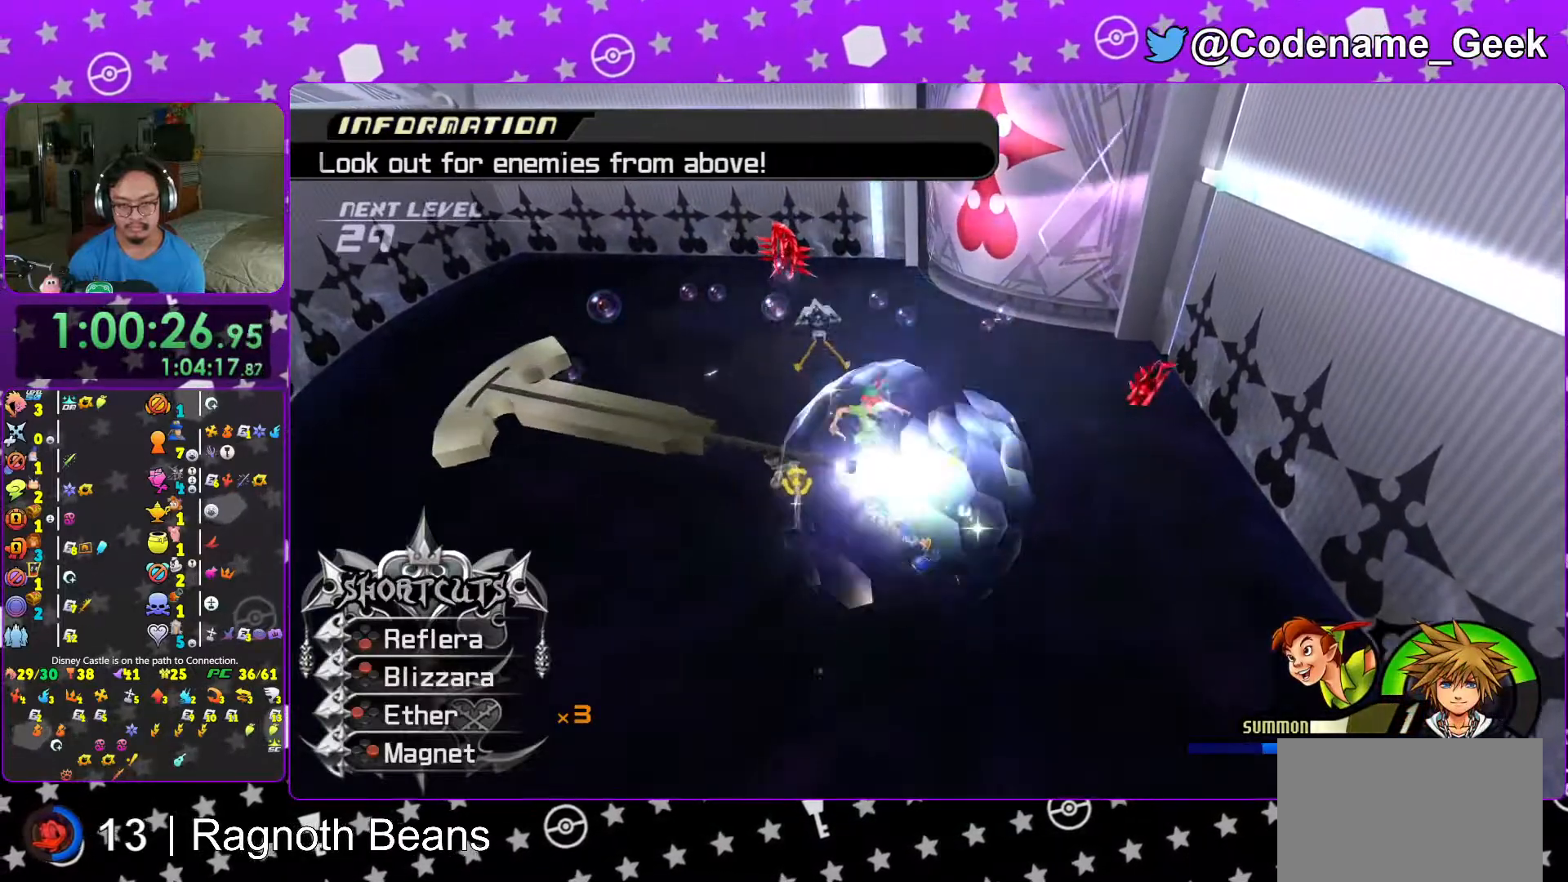
{"buttons": [], "left_stick": "down-left", "right_stick": "down", "events": [[83, "L1", "up"], [367, "left_stick", "center"], [433, "right_stick", "down"], [467, "left_stick", "down-left"]]}
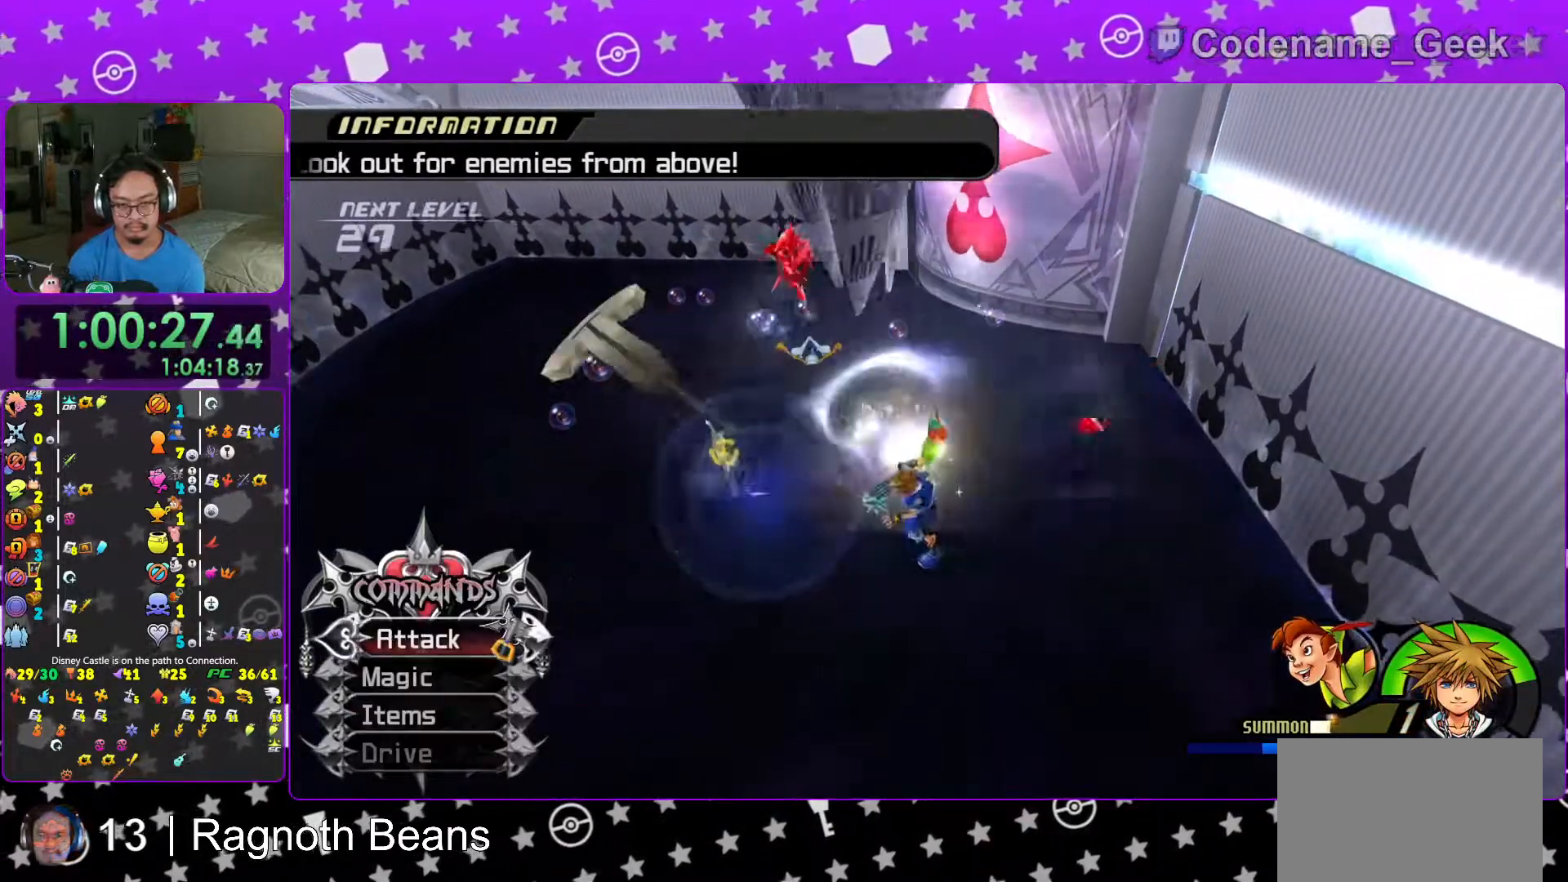
{"buttons": [], "left_stick": "down-left", "right_stick": "center", "events": [[33, "right_stick", "center"], [117, "right_stick", "down"], [233, "right_stick", "center"], [317, "right_stick", "down"], [417, "right_stick", "center"]]}
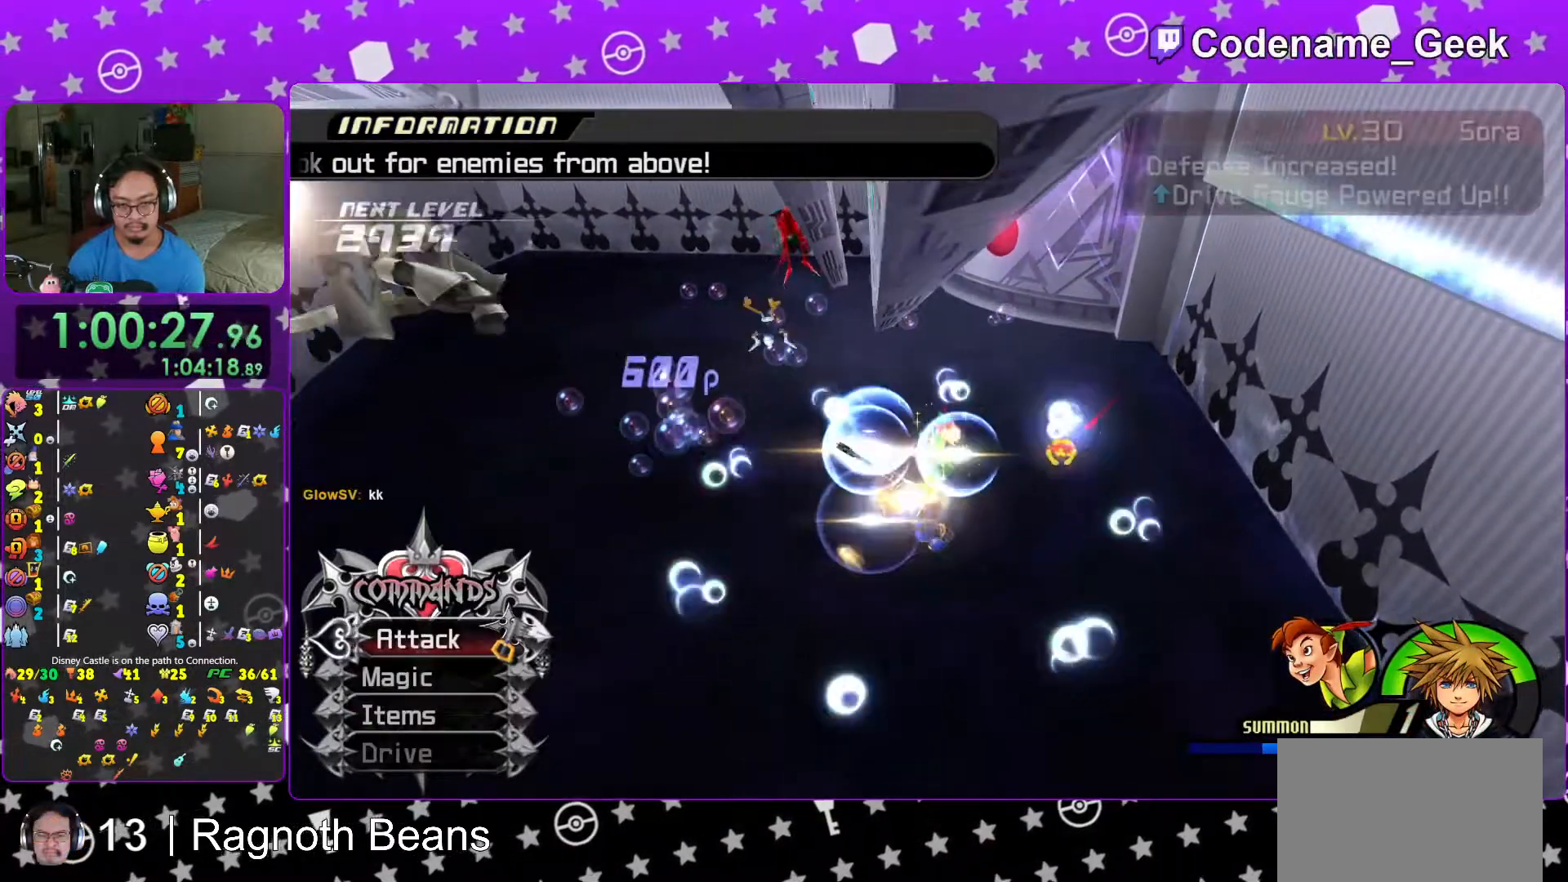
{"buttons": ["L1"], "left_stick": "up-left", "right_stick": "center", "events": [[83, "L1", "down"], [217, "right_stick", "right"], [333, "left_stick", "left"], [383, "right_stick", "center"], [483, "left_stick", "up-left"]]}
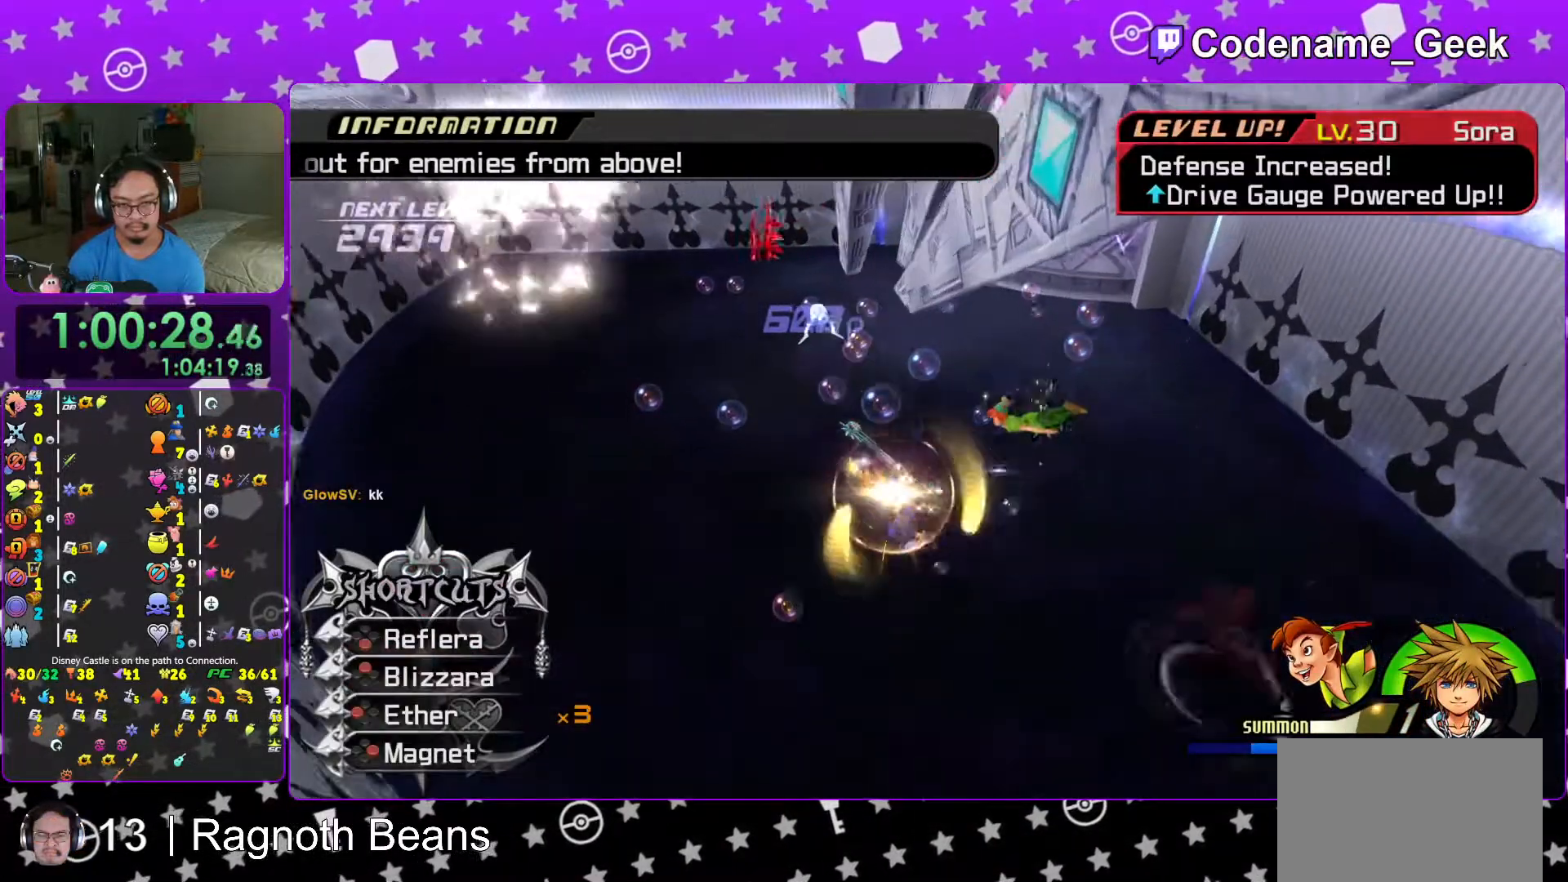
{"buttons": ["L1"], "left_stick": "up-left", "right_stick": "center", "events": []}
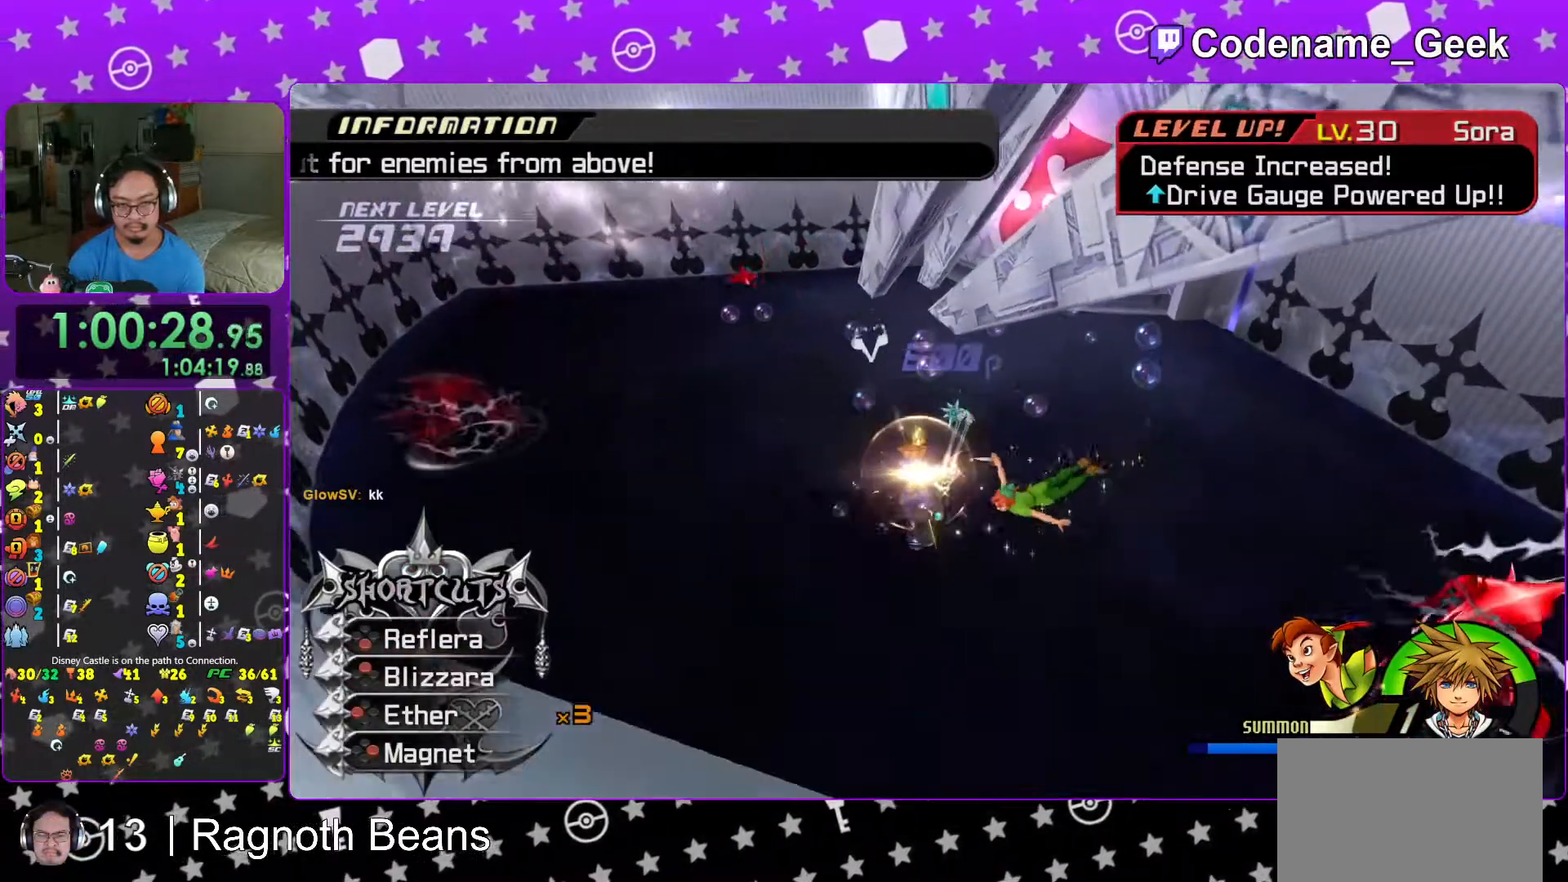
{"buttons": ["B", "L1"], "left_stick": "right", "right_stick": "center", "events": [[67, "left_stick", "down"], [67, "right_stick", "right"], [183, "left_stick", "right"], [183, "right_stick", "center"], [367, "left_stick", "down"], [417, "B", "down"], [483, "left_stick", "right"]]}
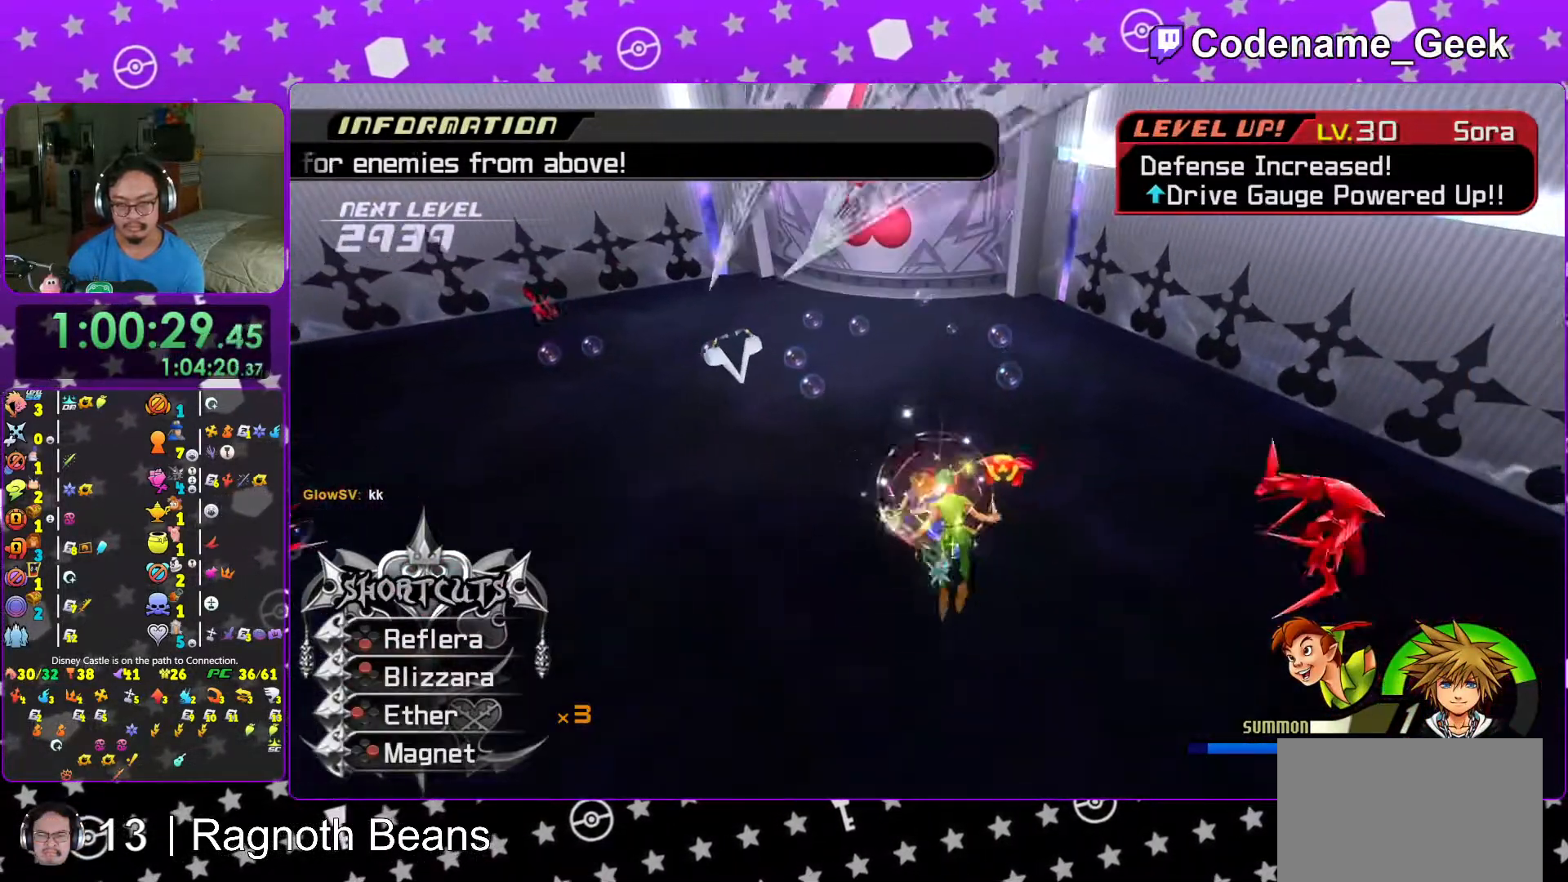
{"buttons": ["L1"], "left_stick": "up-right", "right_stick": "right", "events": [[33, "B", "up"], [117, "B", "down"], [117, "left_stick", "up-right"], [217, "B", "up"], [317, "right_stick", "right"]]}
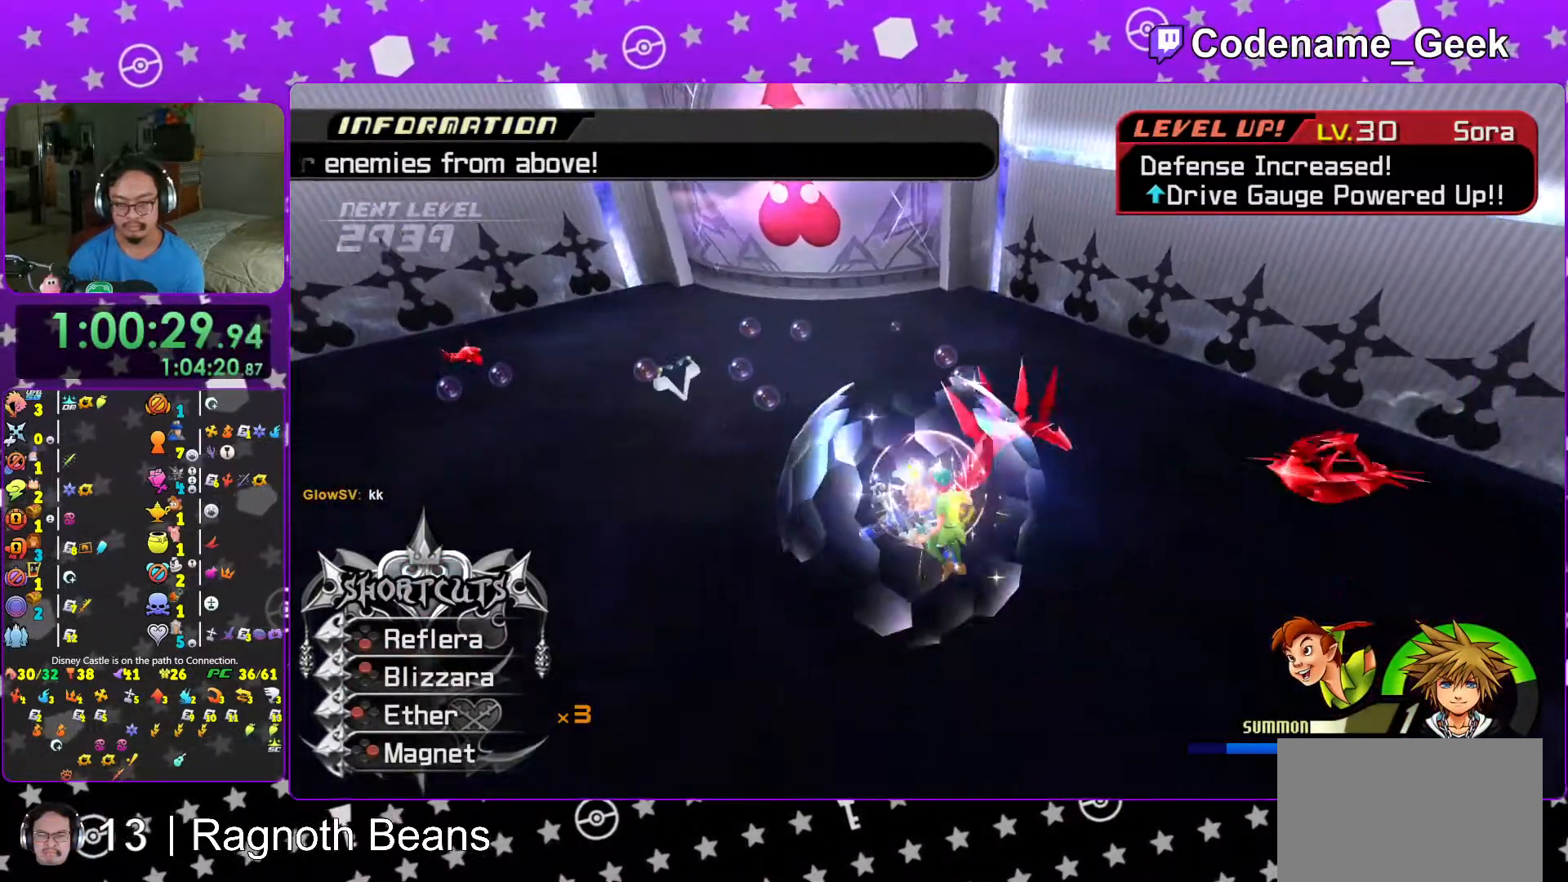
{"buttons": [], "left_stick": "up-right", "right_stick": "center", "events": [[183, "L1", "up"], [433, "L1", "down"], [483, "L1", "up"], [483, "right_stick", "center"]]}
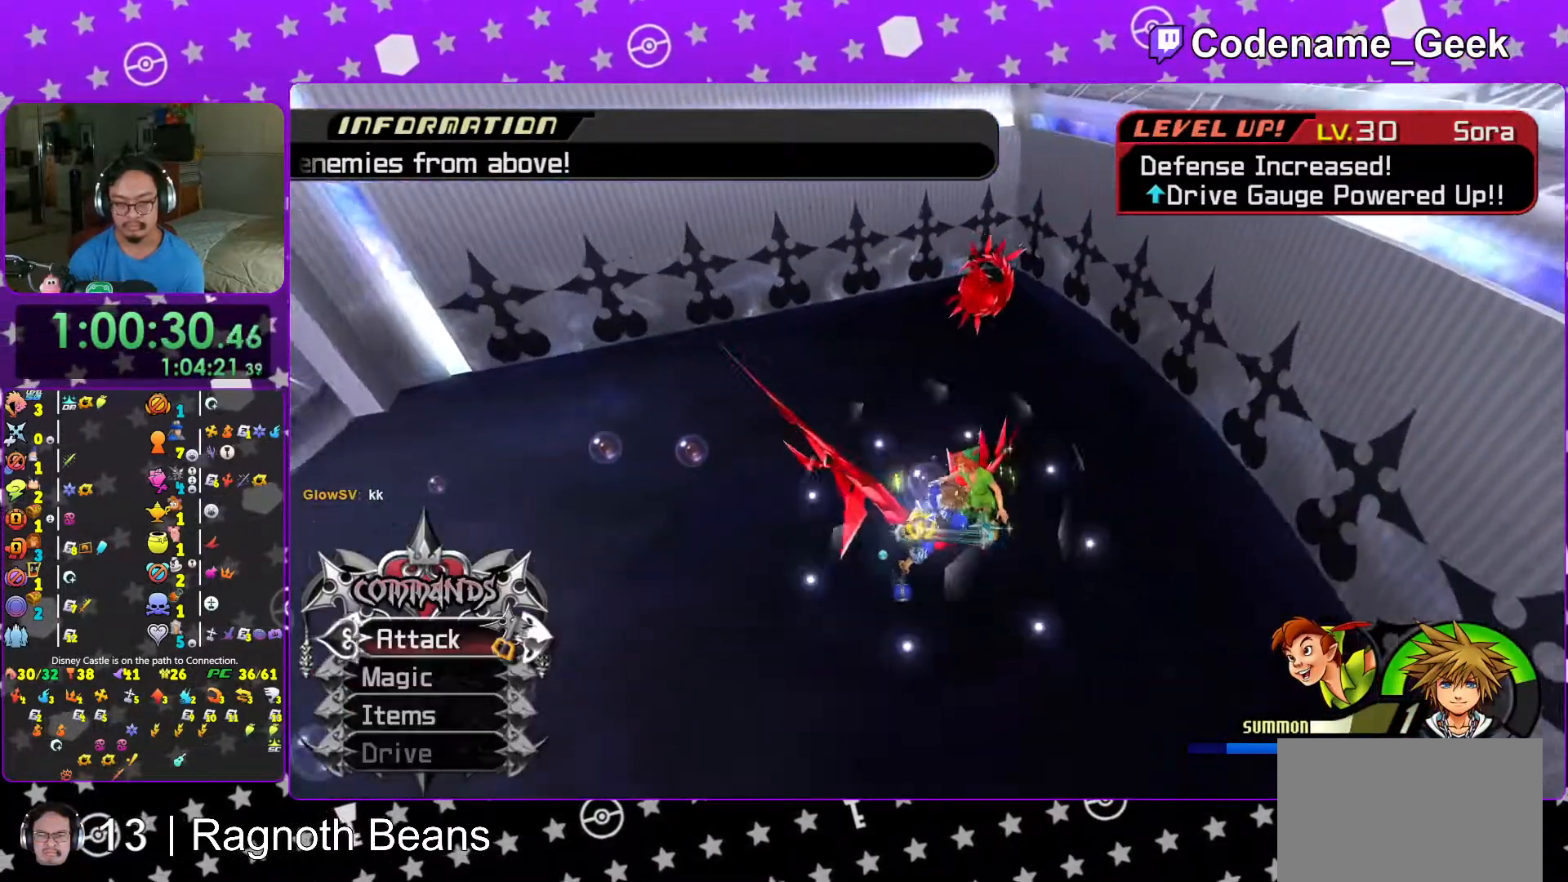
{"buttons": ["B", "L1"], "left_stick": "up-right", "right_stick": "center", "events": [[167, "L1", "down"], [417, "B", "down"]]}
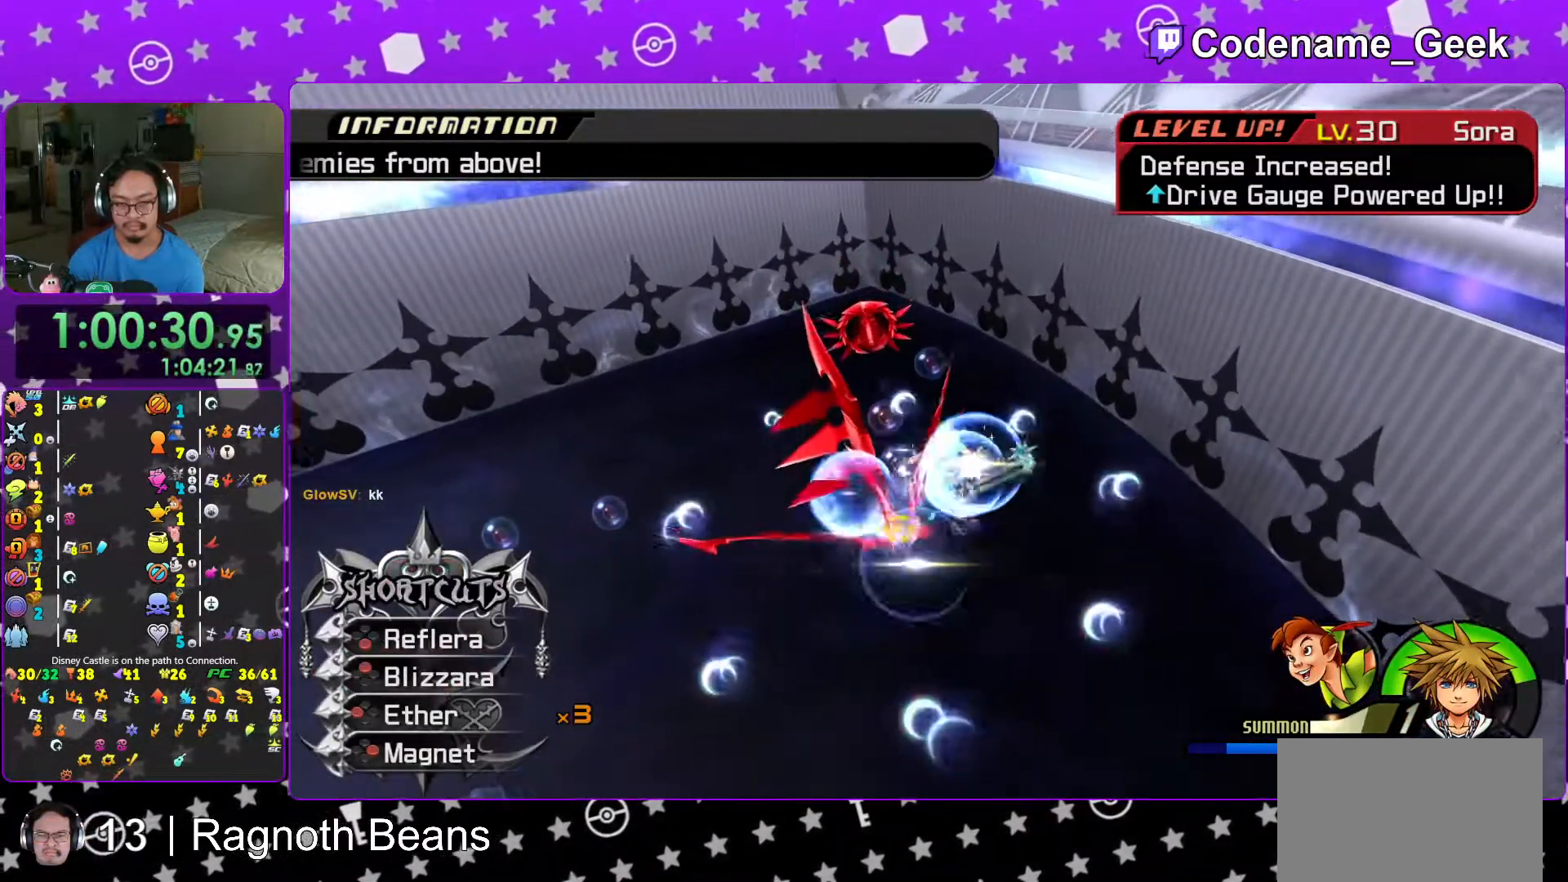
{"buttons": ["B", "L1"], "left_stick": "up-left", "right_stick": "center", "events": [[17, "B", "up"], [67, "B", "down"], [67, "left_stick", "up"], [167, "B", "up"], [217, "B", "down"], [367, "B", "up"], [367, "left_stick", "up-left"], [417, "B", "down"]]}
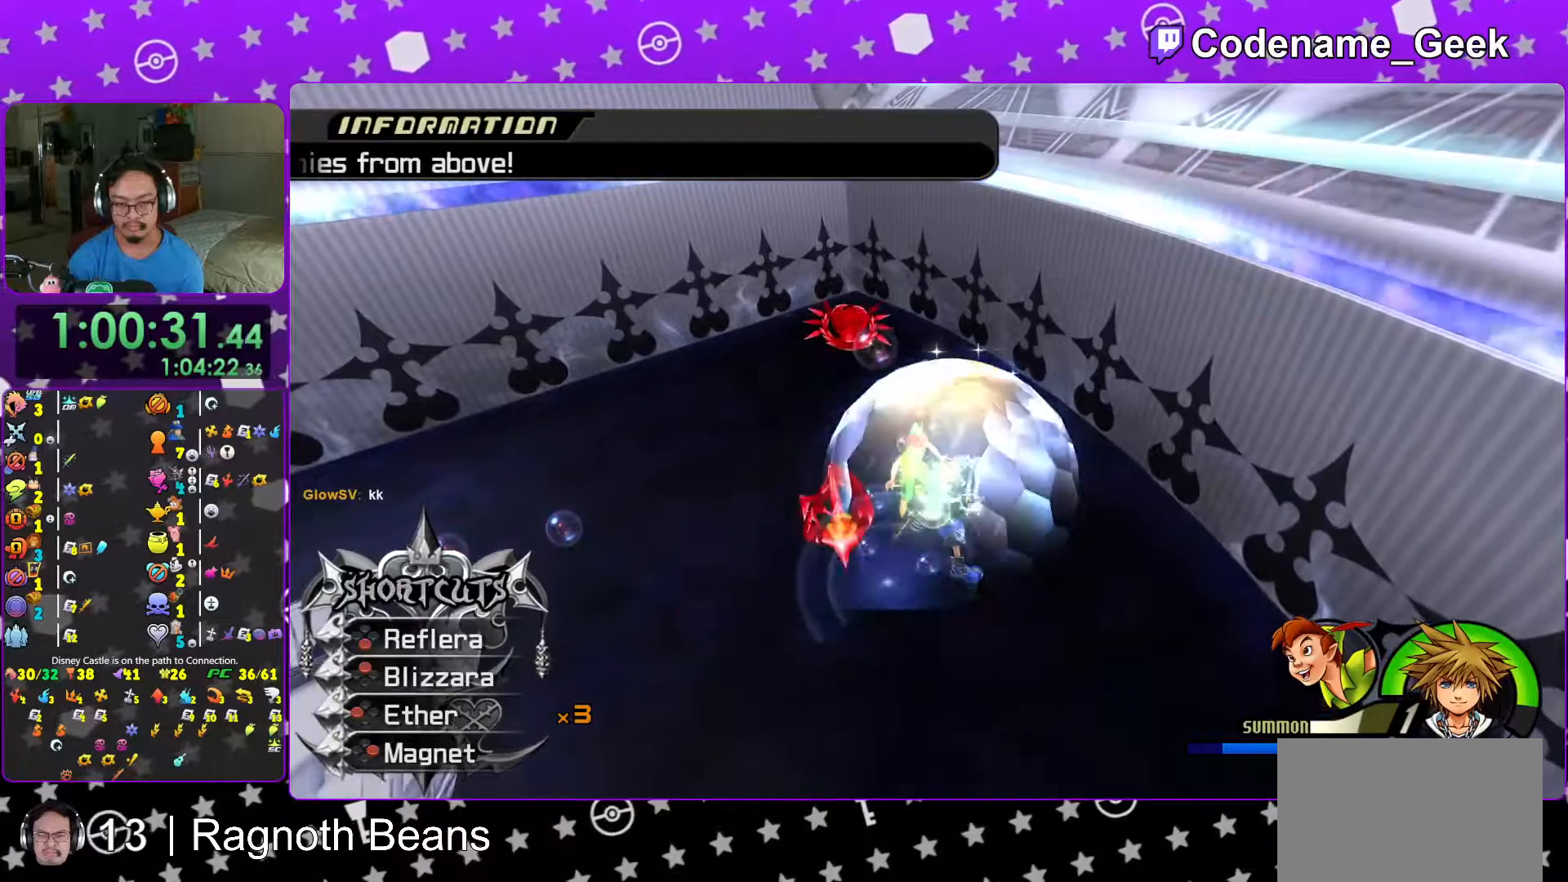
{"buttons": ["B", "L1"], "left_stick": "up-left", "right_stick": "center", "events": [[17, "B", "up"], [83, "B", "down"], [233, "B", "up"], [283, "B", "down"], [417, "B", "up"], [467, "B", "down"]]}
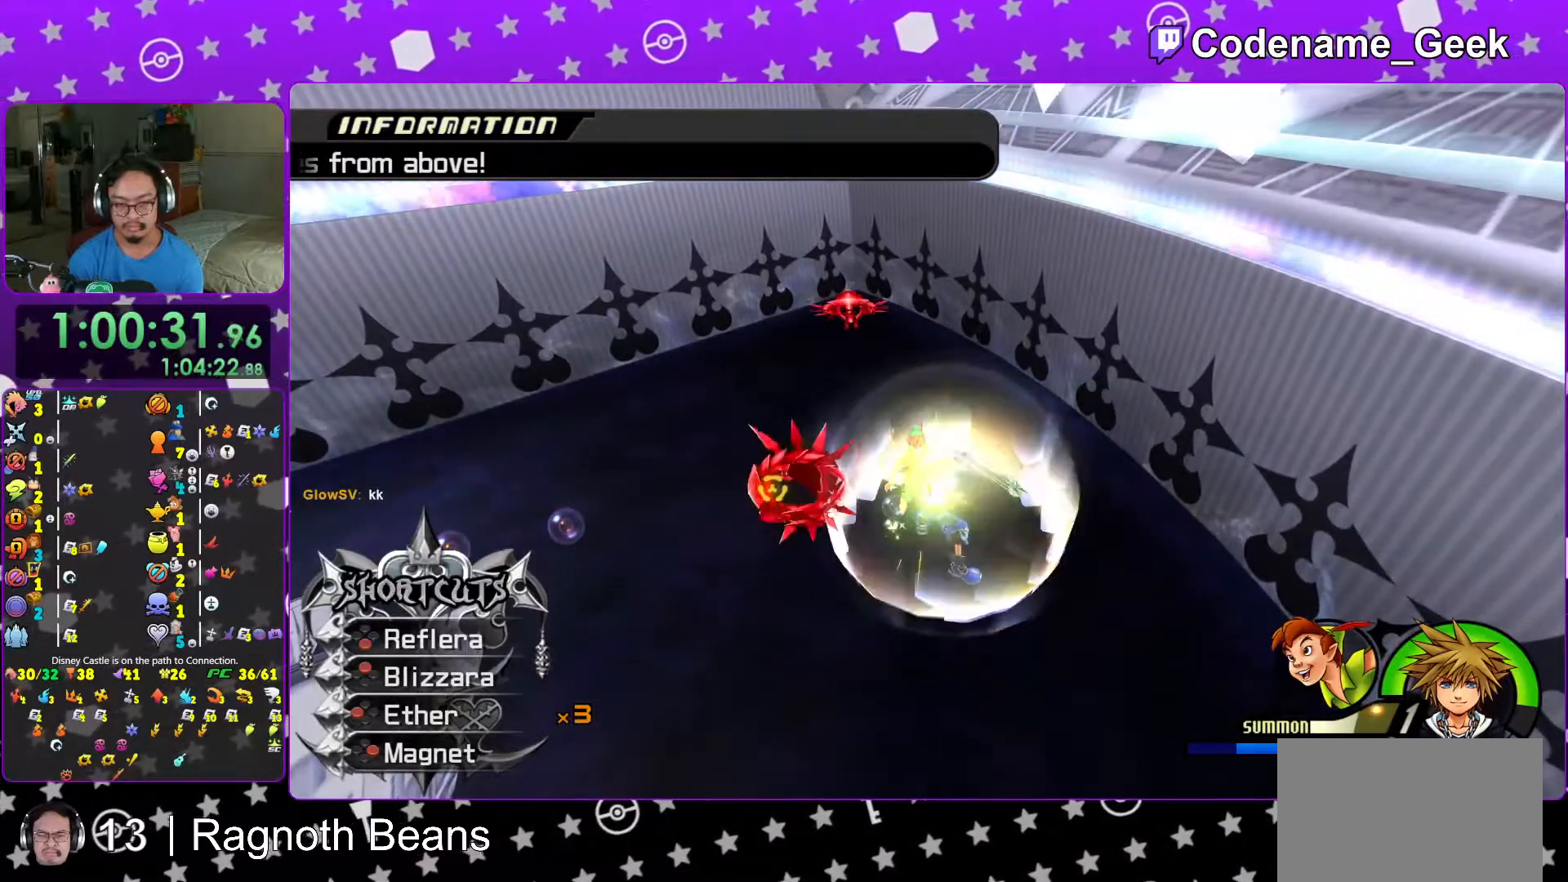
{"buttons": ["A", "L1"], "left_stick": "up-left", "right_stick": "center", "events": [[67, "B", "up"], [283, "A", "down"], [367, "A", "up"], [467, "A", "down"]]}
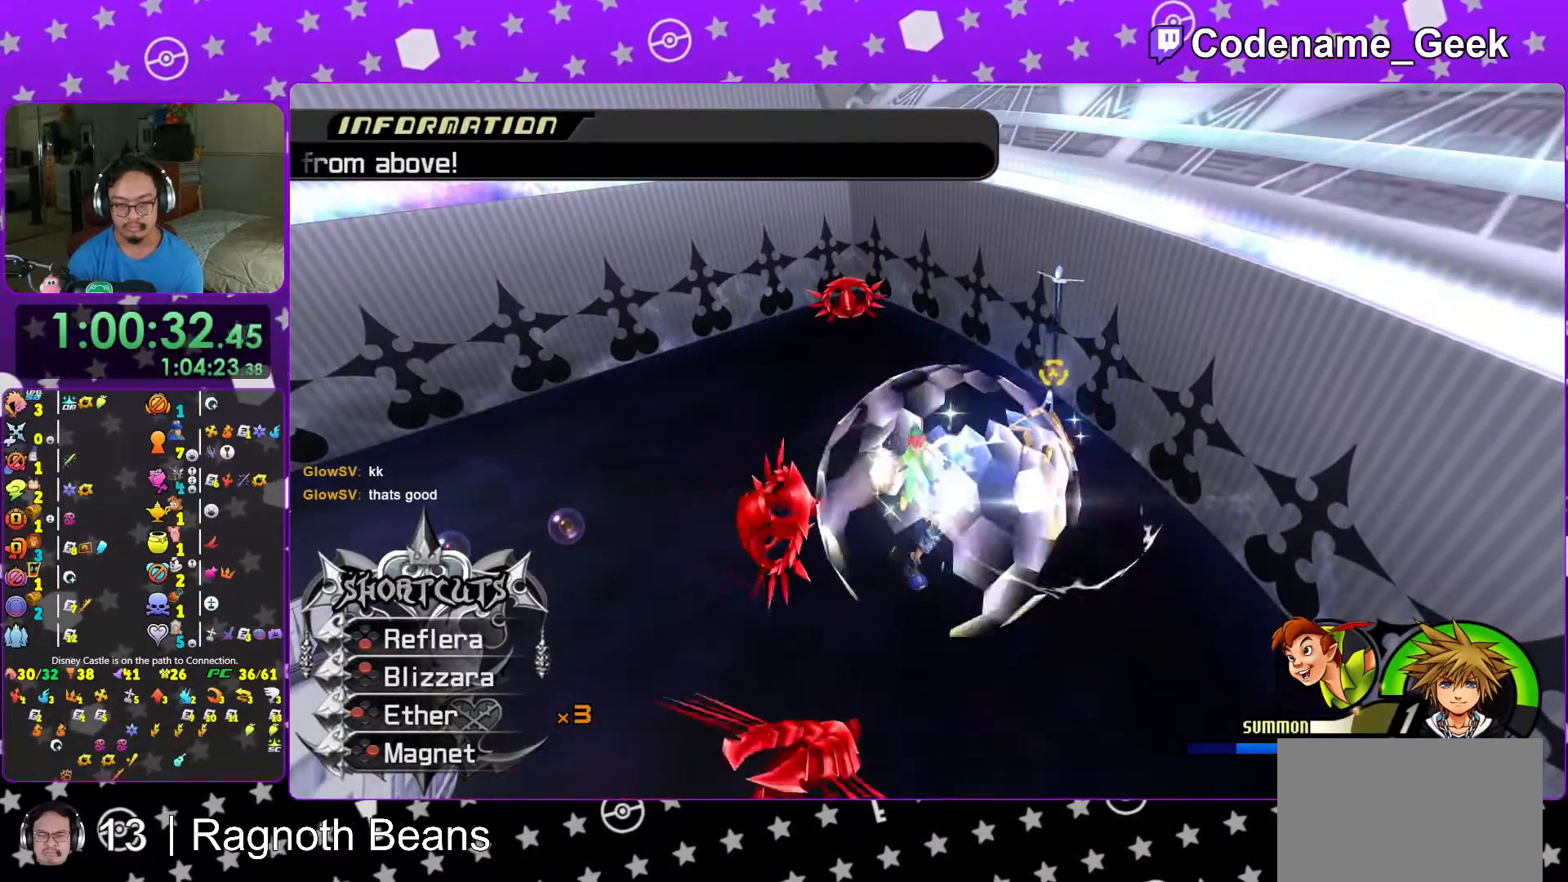
{"buttons": ["L1"], "left_stick": "up-left", "right_stick": "center", "events": [[67, "A", "up"], [167, "A", "down"], [267, "A", "up"], [333, "A", "down"], [433, "A", "up"]]}
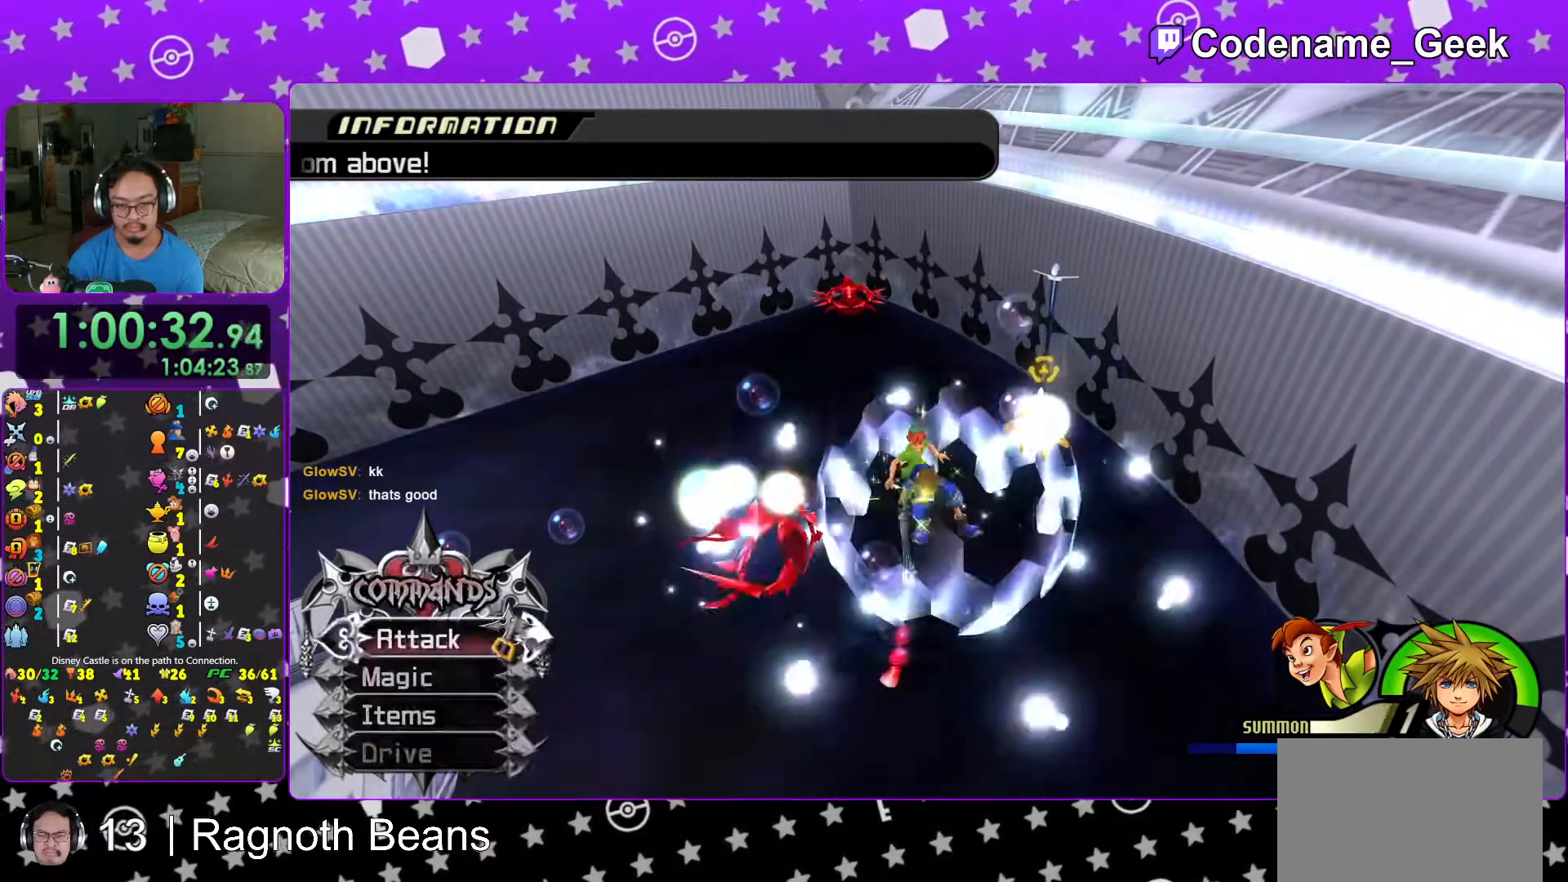
{"buttons": ["Y"], "left_stick": "center", "right_stick": "down", "events": [[17, "L1", "up"], [67, "left_stick", "left"], [67, "right_stick", "down"], [167, "left_stick", "center"], [267, "Y", "down"], [417, "Y", "up"], [483, "Y", "down"]]}
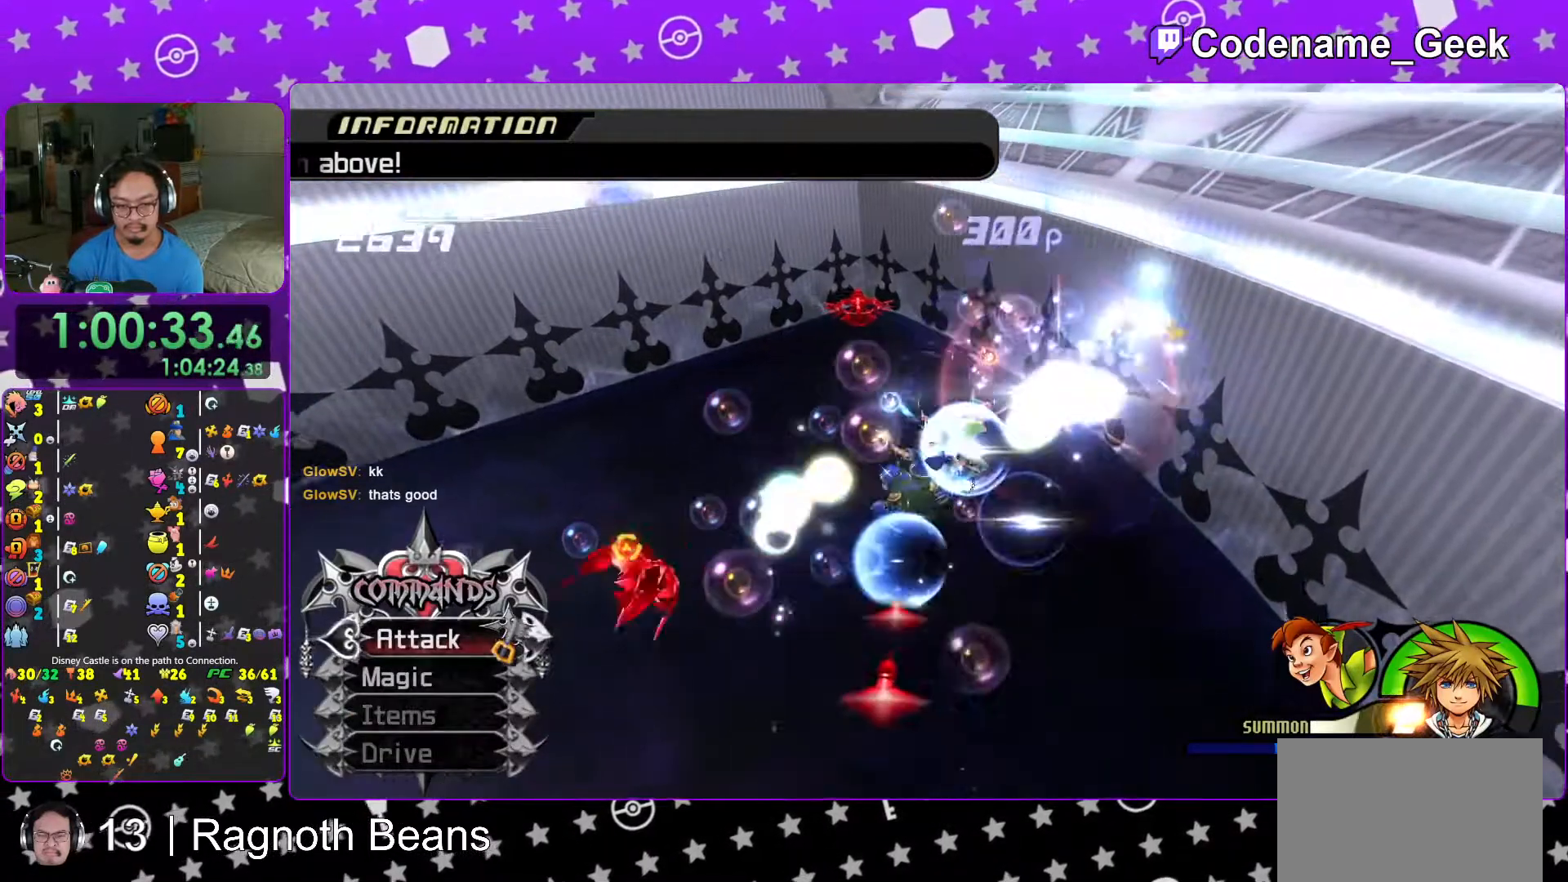
{"buttons": ["Y"], "left_stick": "up-left", "right_stick": "center", "events": [[117, "Y", "up"], [183, "Y", "down"], [317, "Y", "up"], [417, "Y", "down"], [417, "right_stick", "center"], [467, "left_stick", "up-left"]]}
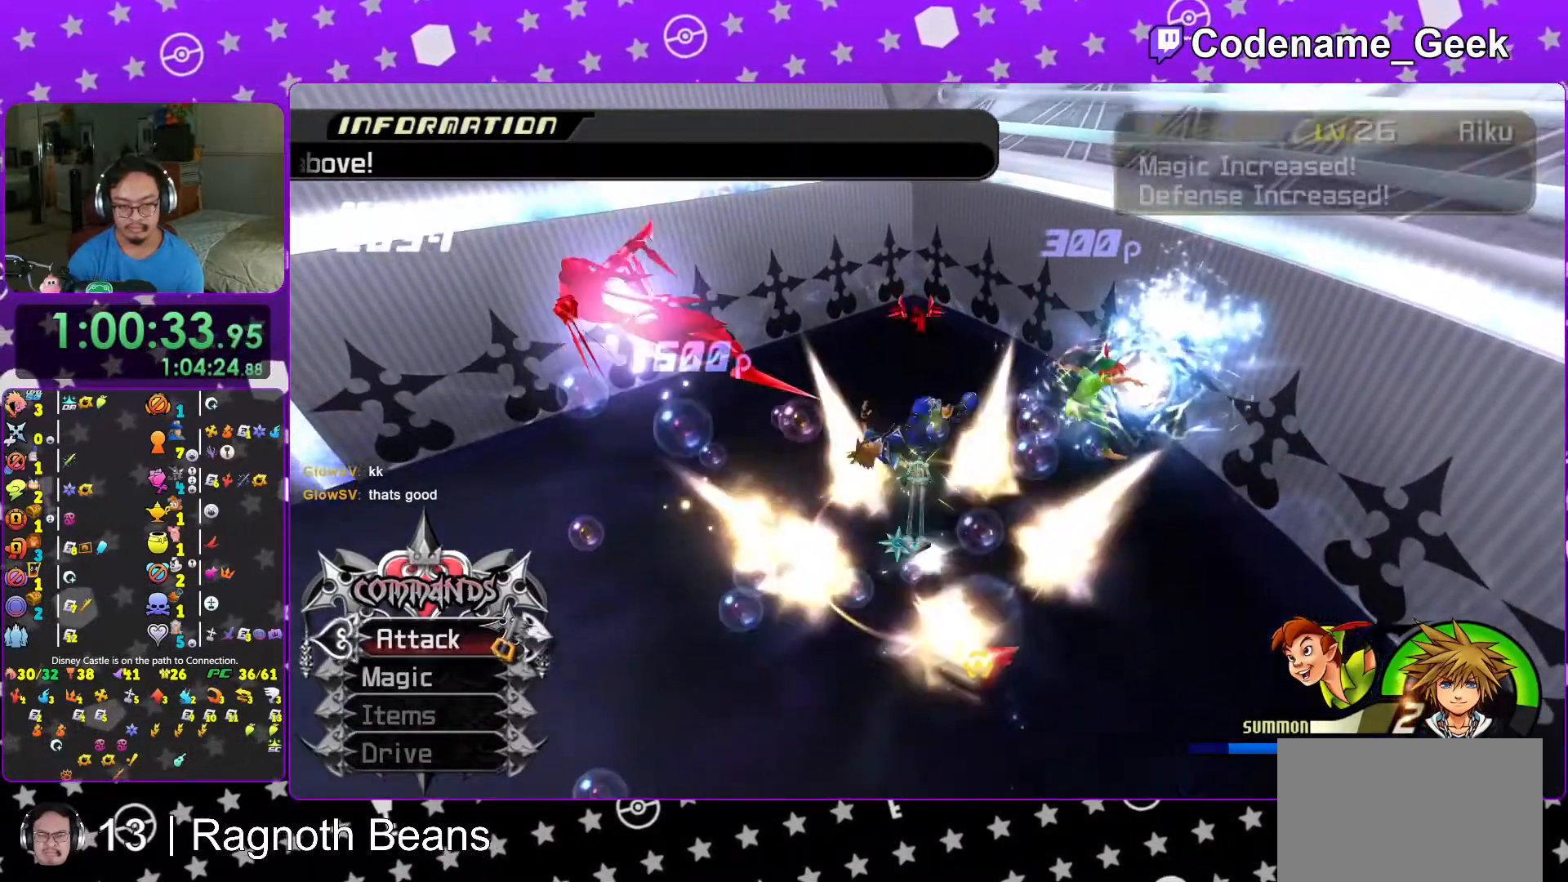
{"buttons": [], "left_stick": "up-left", "right_stick": "down-right", "events": [[67, "Y", "up"], [267, "right_stick", "down"], [333, "left_stick", "up-right"], [367, "right_stick", "center"], [417, "right_stick", "down-right"], [483, "left_stick", "up-left"]]}
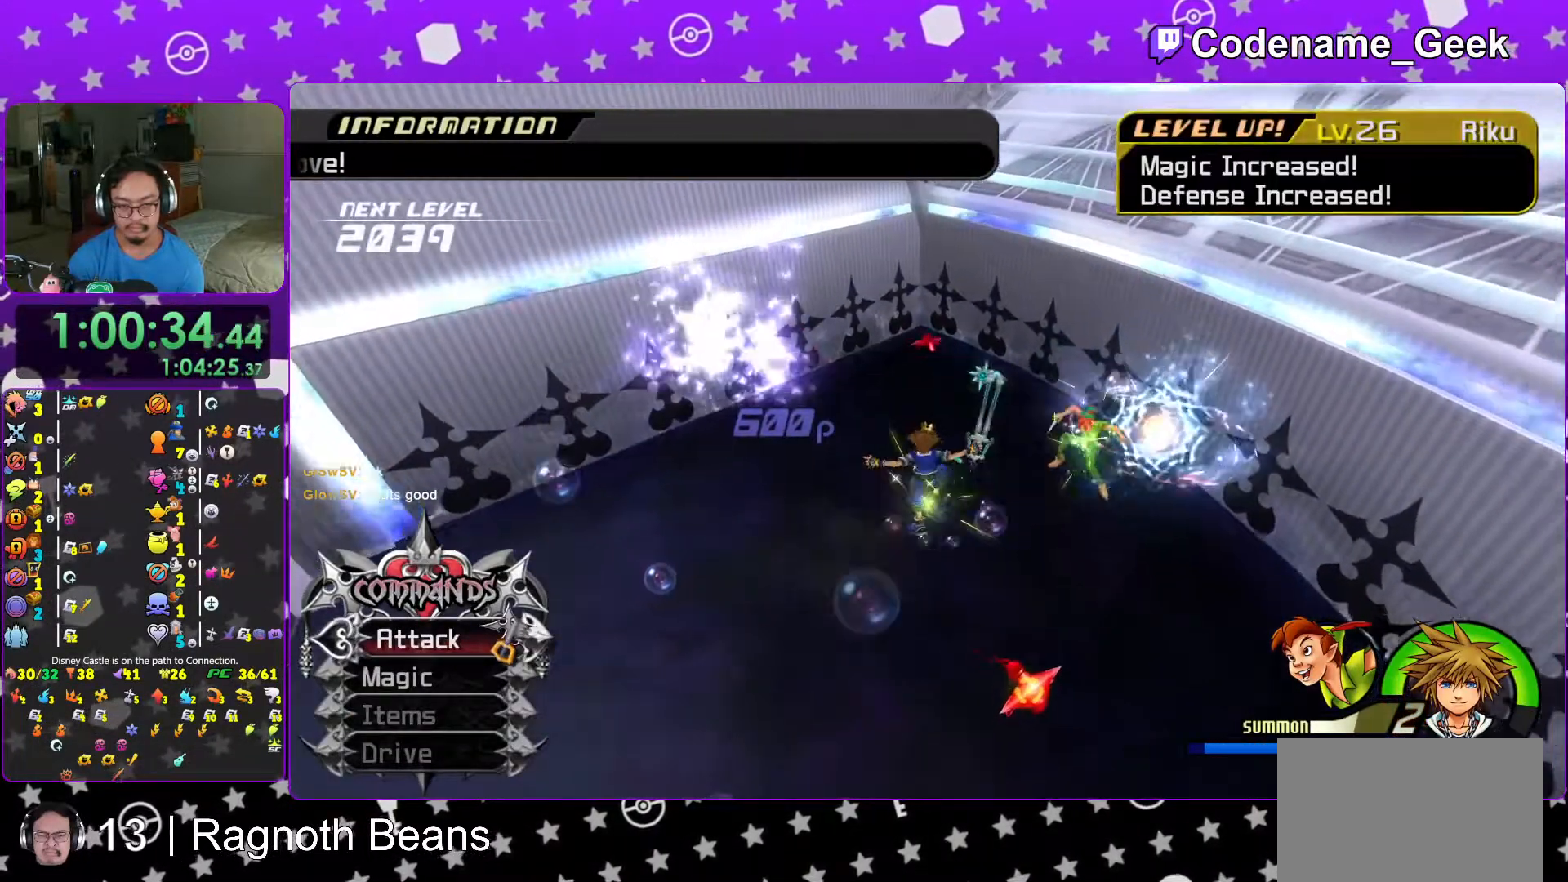
{"buttons": ["L1"], "left_stick": "up-left", "right_stick": "right", "events": [[67, "right_stick", "center"], [167, "right_stick", "right"], [233, "L1", "down"], [283, "right_stick", "center"], [383, "right_stick", "right"]]}